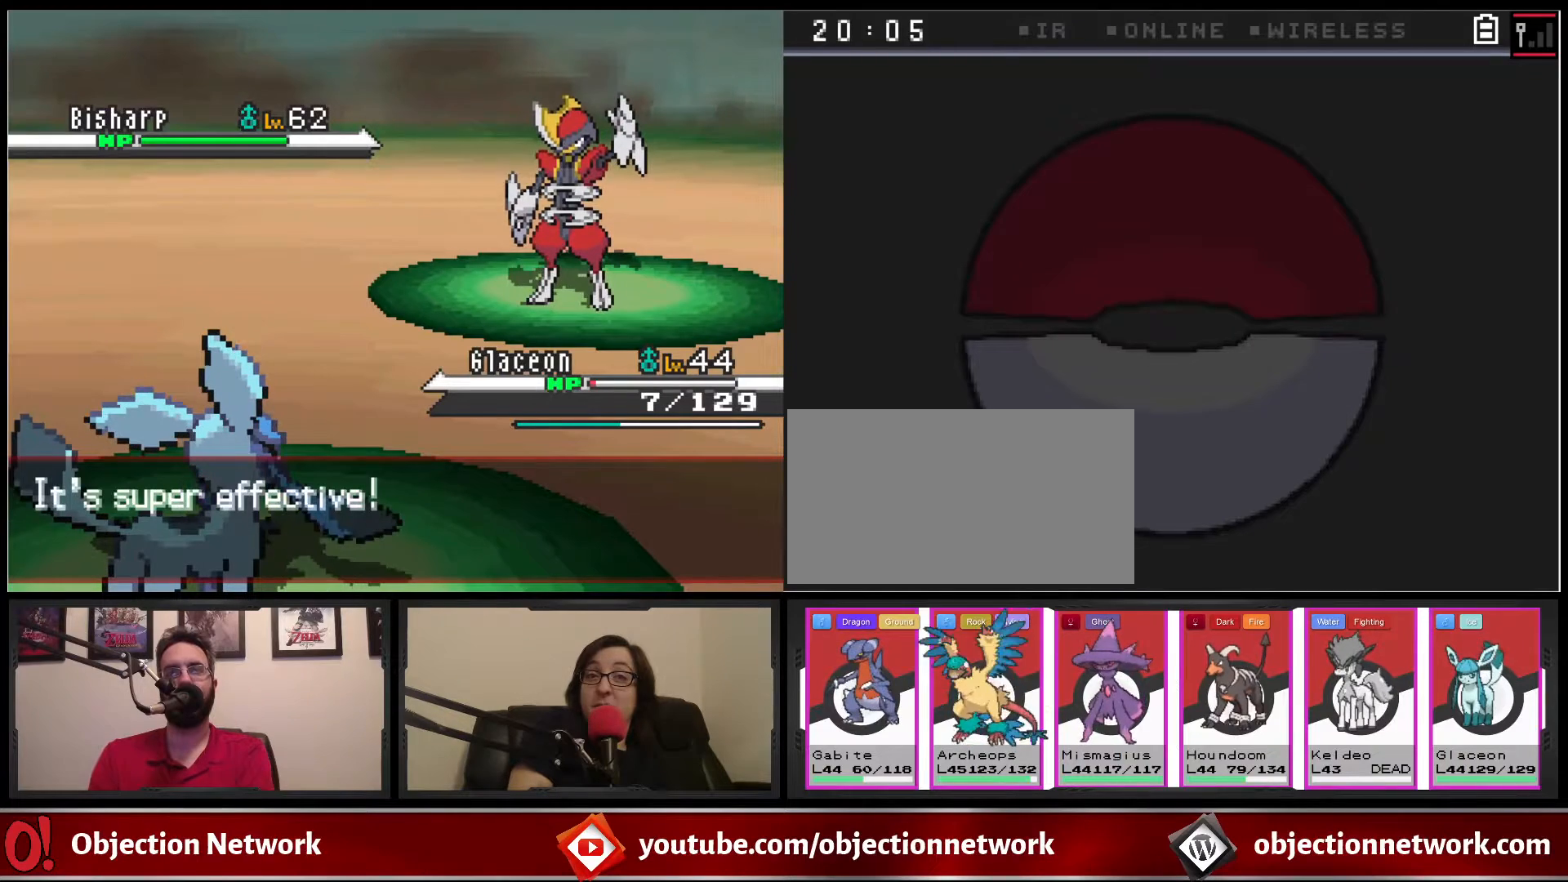
Gameplay with a controller (Nintendo layout); each line is a JSON object with the inputs held at the frame after it (dt_ms = milliseconds from this image to that frame). "events" lists button and stick changes between this image and that frame as [ms after this image, input, new state], when the widget could be followed in between. Not read: L1 L3 R1 R3.
{"dt_ms": 500, "buttons": [], "events": [[67, "A", "down"], [167, "A", "up"]]}
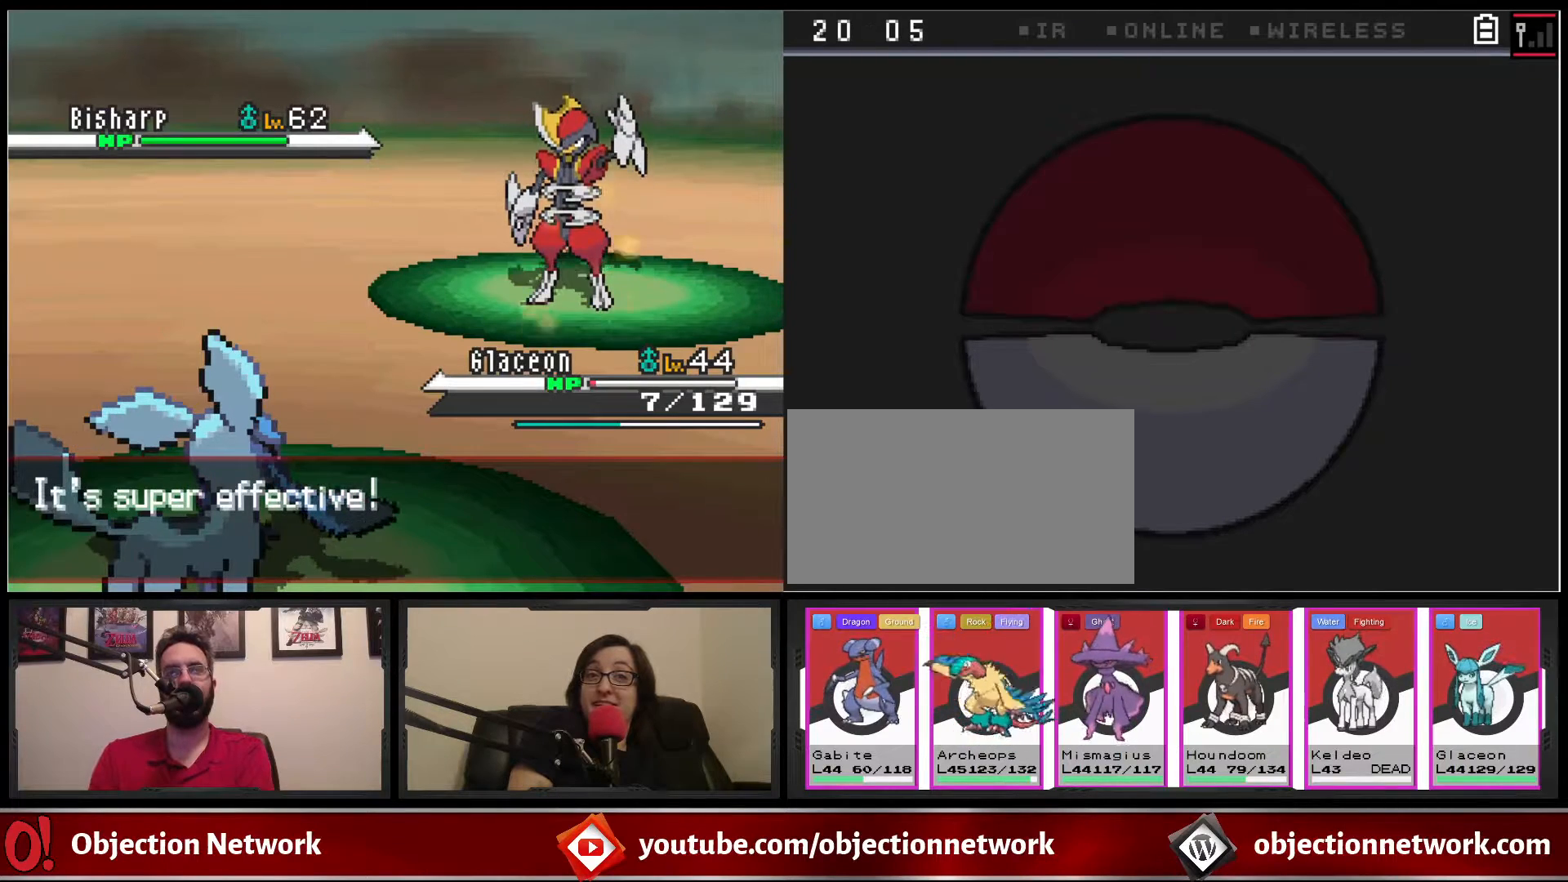
{"dt_ms": 500, "buttons": [], "events": []}
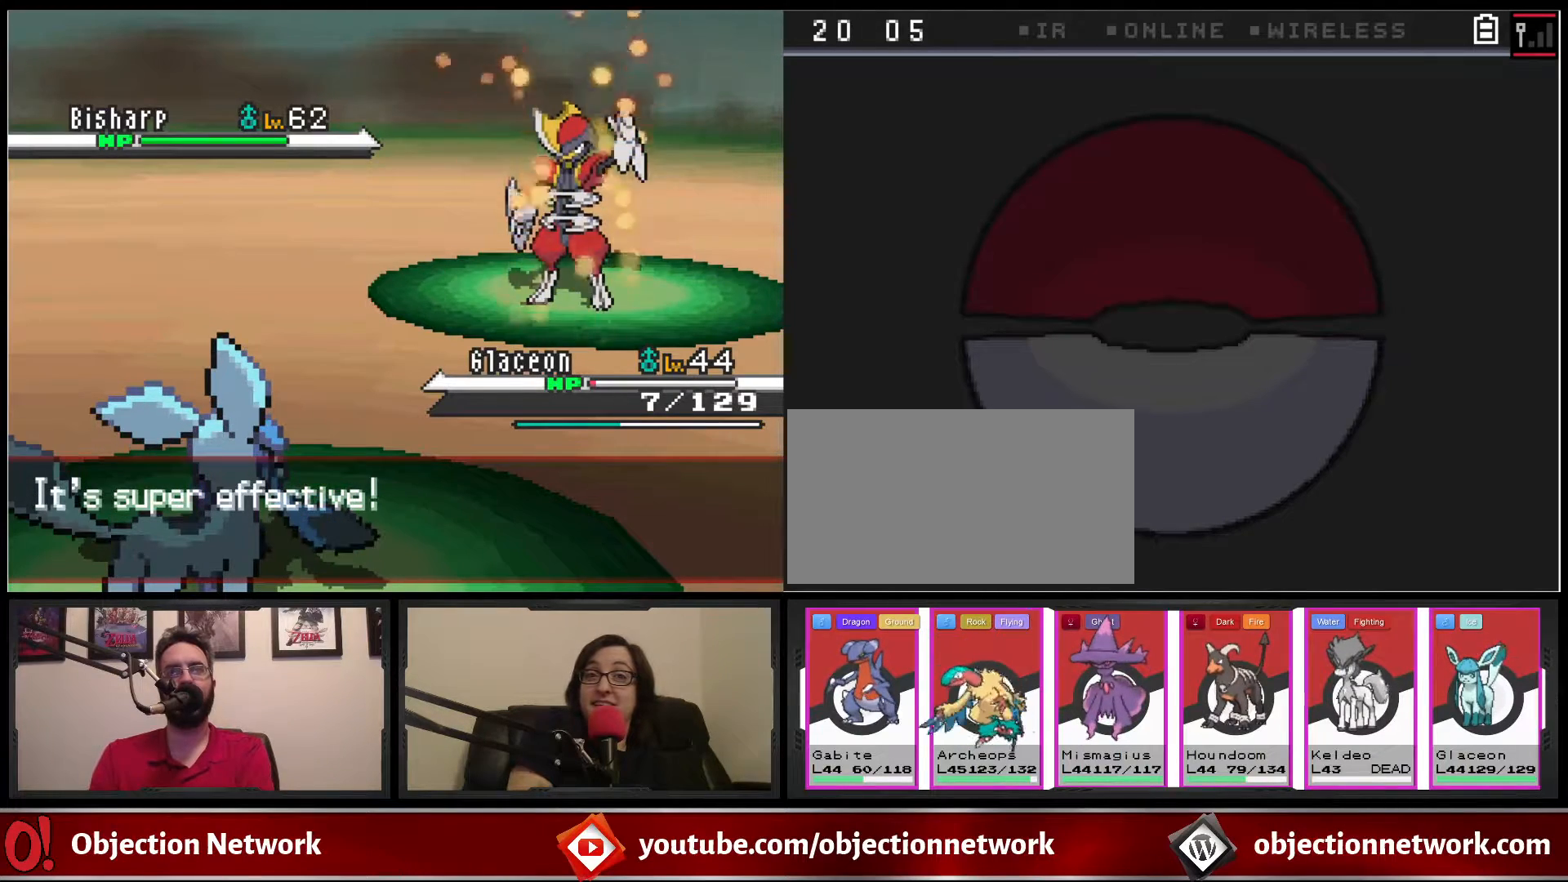
{"dt_ms": 1000, "buttons": ["A"], "events": [[133, "A", "down"], [233, "A", "up"], [483, "A", "down"], [600, "A", "up"], [700, "A", "down"], [800, "A", "up"], [900, "A", "down"]]}
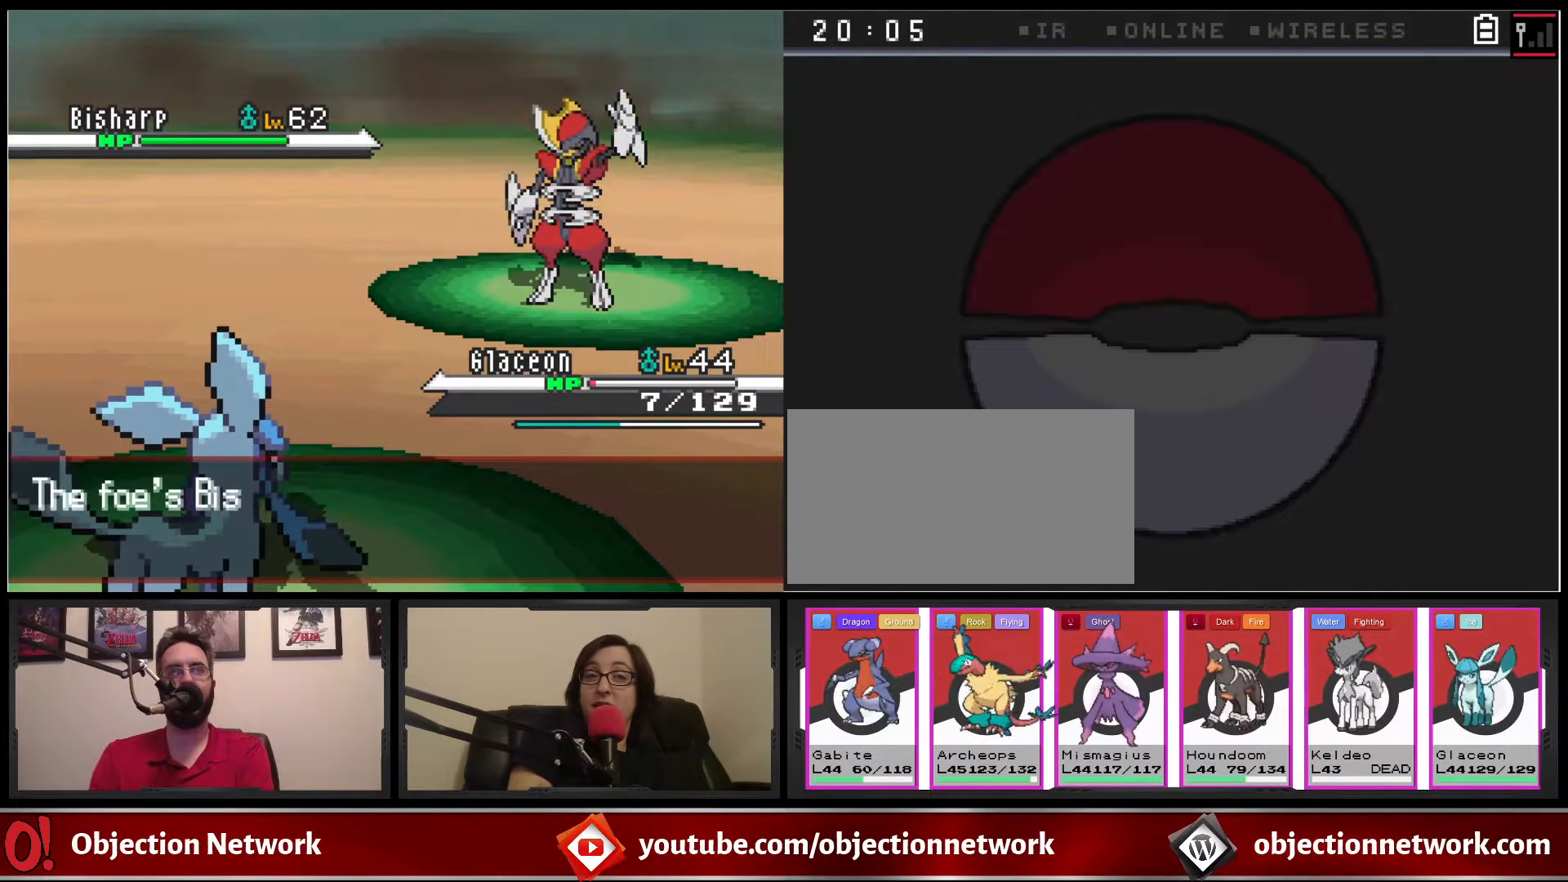
{"dt_ms": 500, "buttons": [], "events": [[17, "A", "up"], [367, "A", "down"], [467, "A", "up"]]}
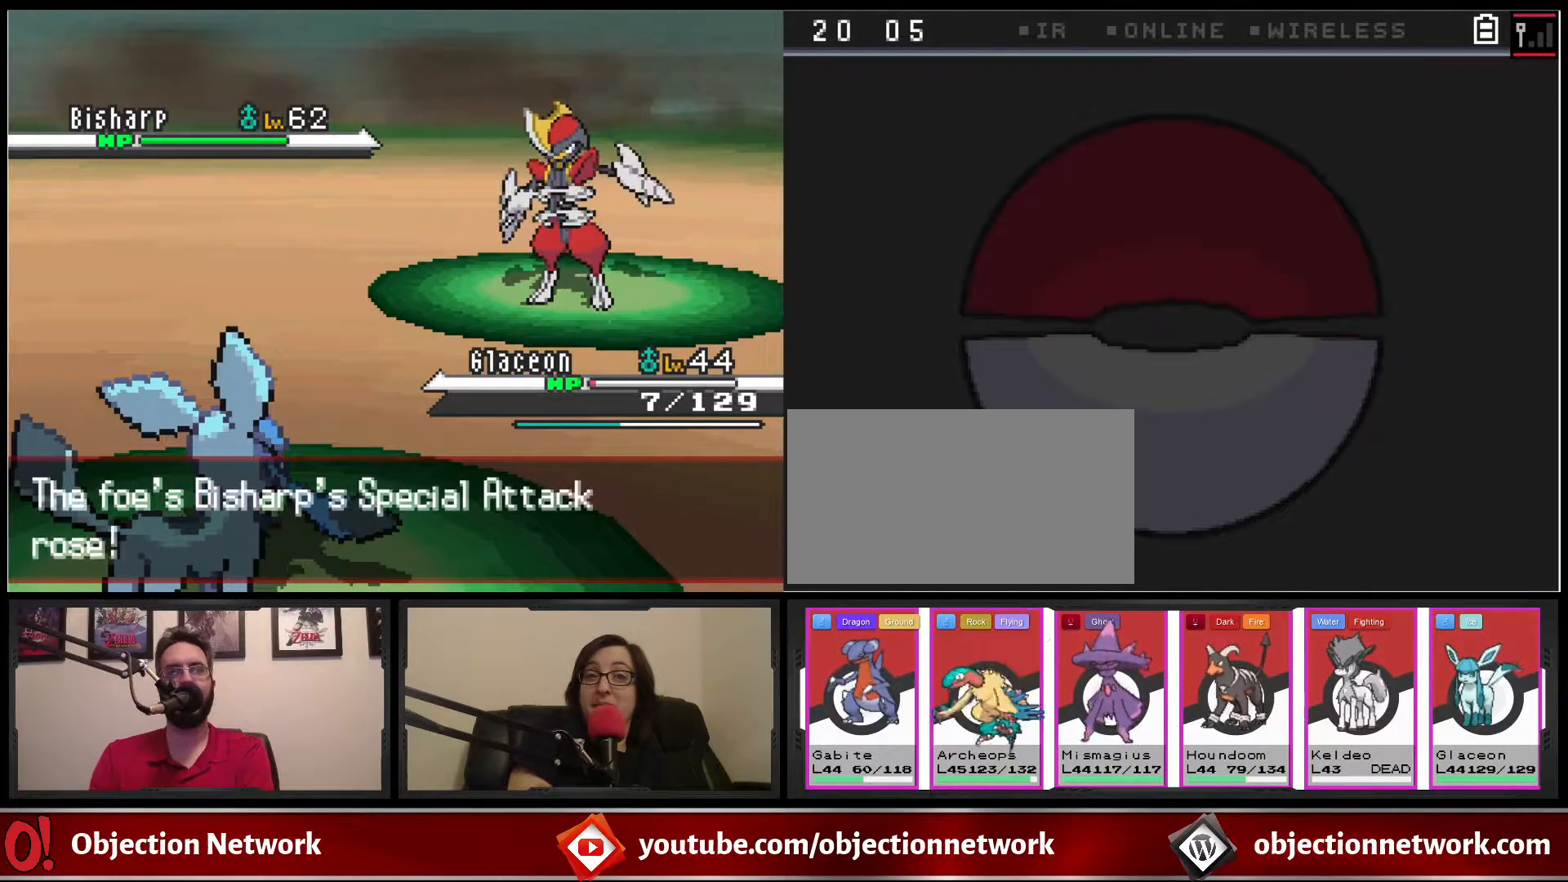
{"dt_ms": 500, "buttons": [], "events": [[350, "A", "down"], [450, "A", "up"]]}
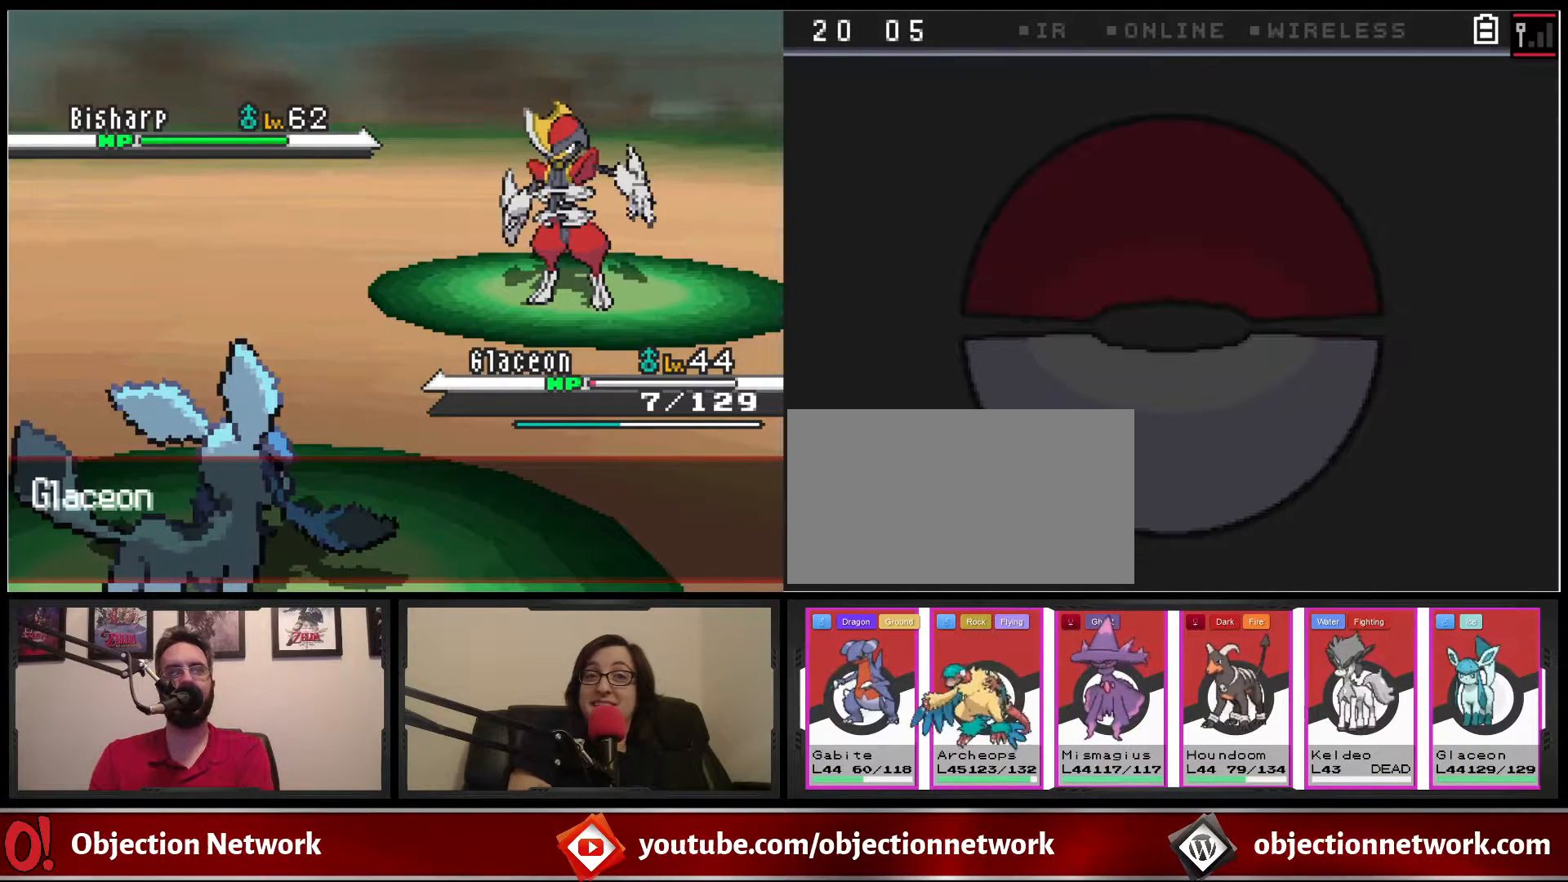
{"dt_ms": 500, "buttons": [], "events": []}
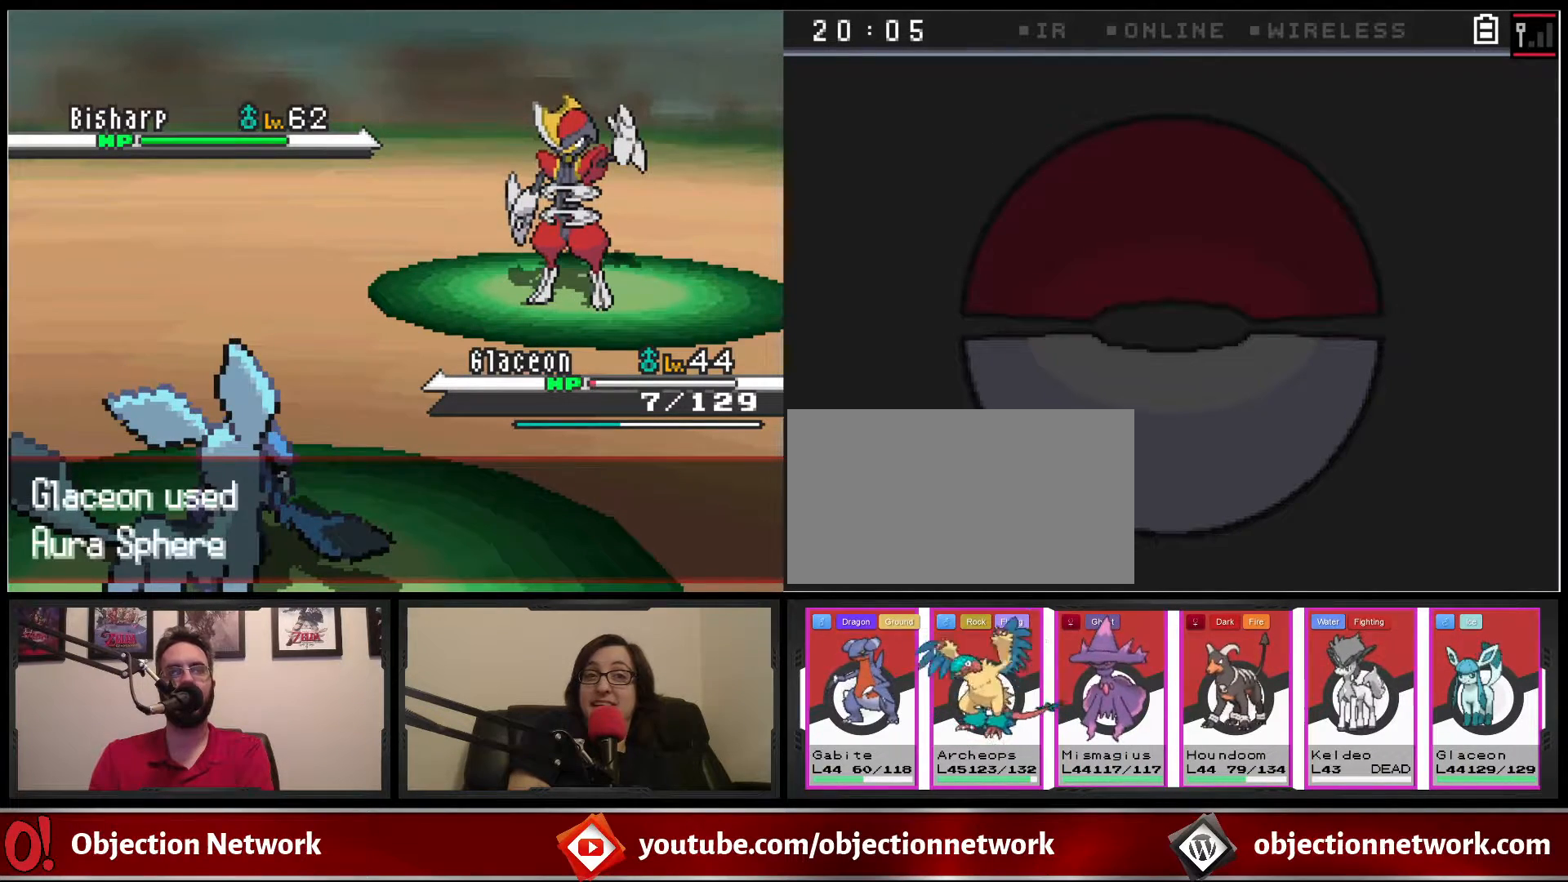
{"dt_ms": 500, "buttons": [], "events": [[133, "A", "down"], [233, "A", "up"], [317, "A", "down"], [400, "A", "up"]]}
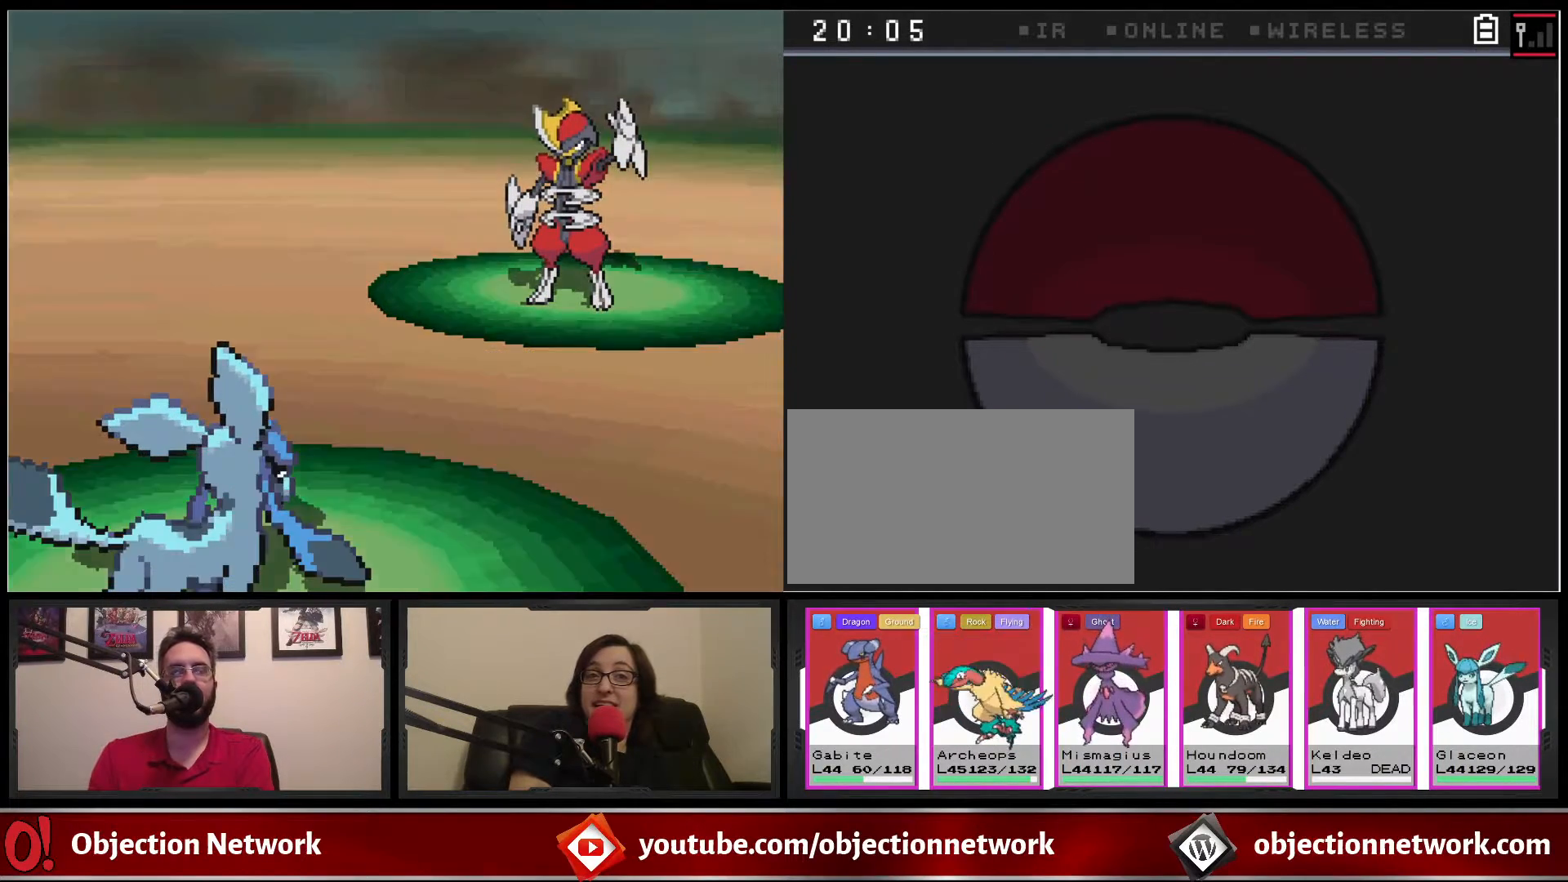
{"dt_ms": 500, "buttons": [], "events": [[17, "A", "down"], [67, "A", "up"], [167, "A", "down"], [250, "A", "up"], [367, "A", "down"], [433, "A", "up"]]}
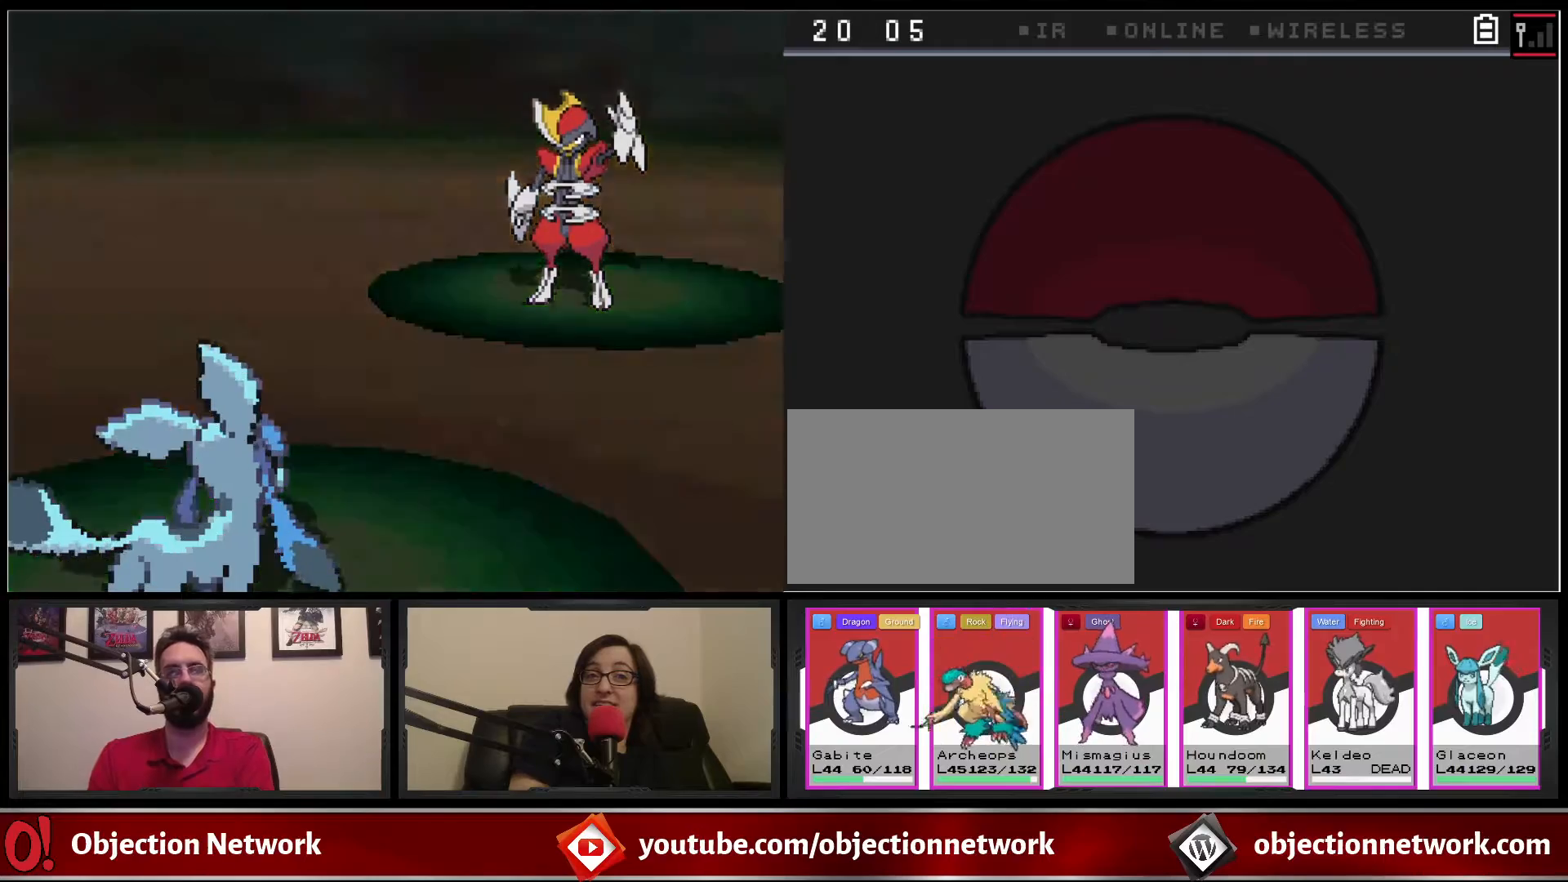
{"dt_ms": 500, "buttons": [], "events": [[33, "A", "down"], [117, "A", "up"], [217, "A", "down"], [283, "A", "up"], [367, "A", "down"], [467, "A", "up"]]}
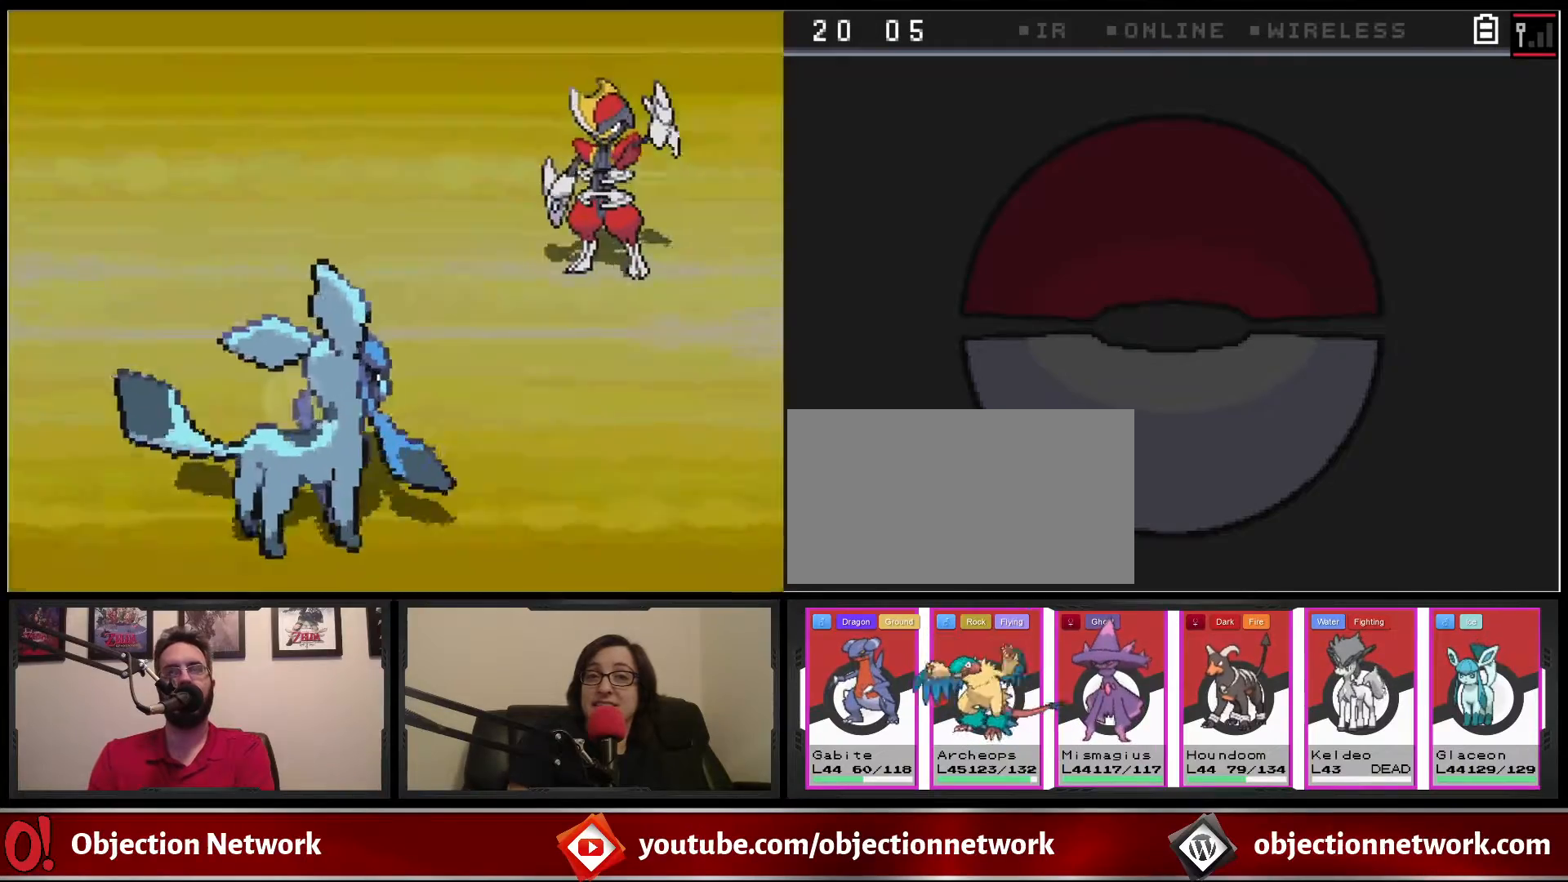
{"dt_ms": 500, "buttons": ["A"], "events": [[67, "A", "down"], [150, "A", "up"], [233, "A", "down"], [350, "A", "up"], [450, "A", "down"]]}
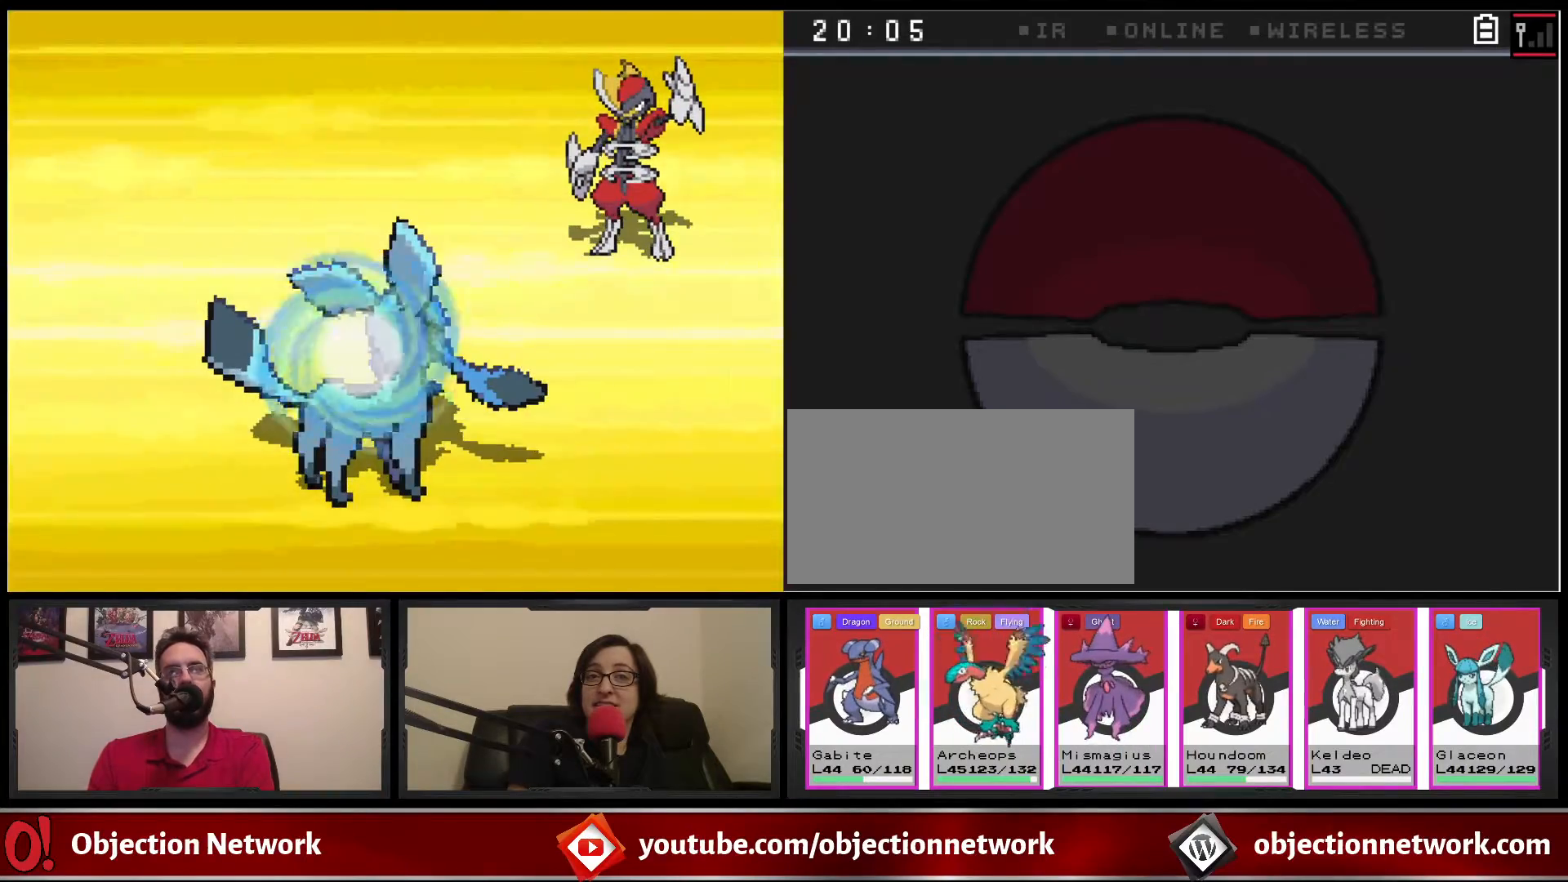
{"dt_ms": 500, "buttons": ["A"], "events": [[50, "A", "up"], [117, "A", "down"], [217, "A", "up"], [317, "A", "down"], [433, "A", "up"], [500, "A", "down"]]}
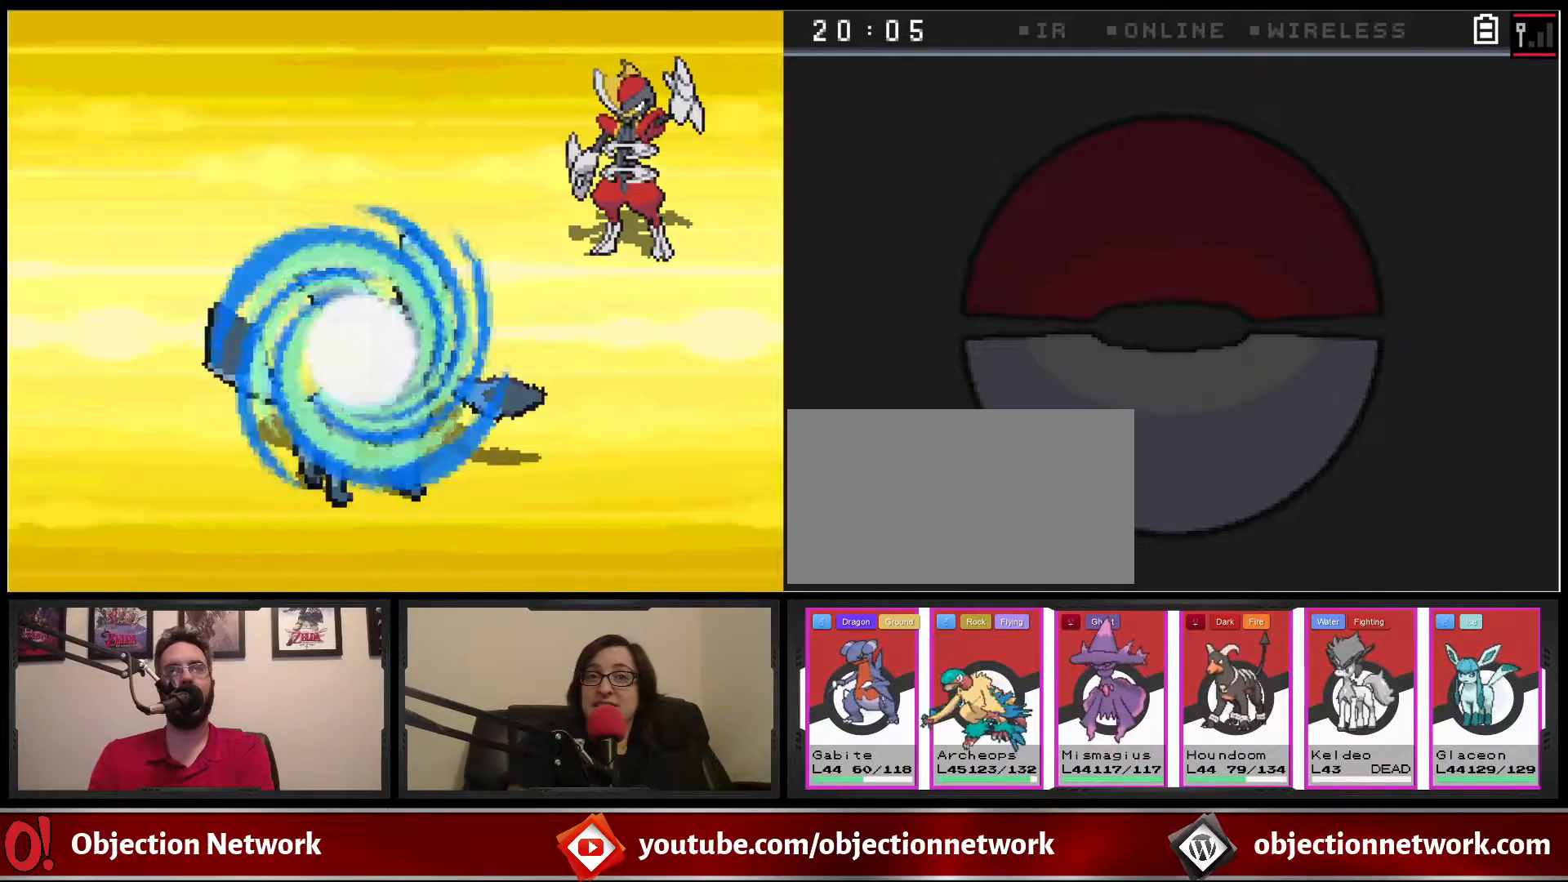
{"dt_ms": 500, "buttons": ["A"], "events": [[100, "A", "up"], [200, "A", "down"], [283, "A", "up"], [400, "A", "down"]]}
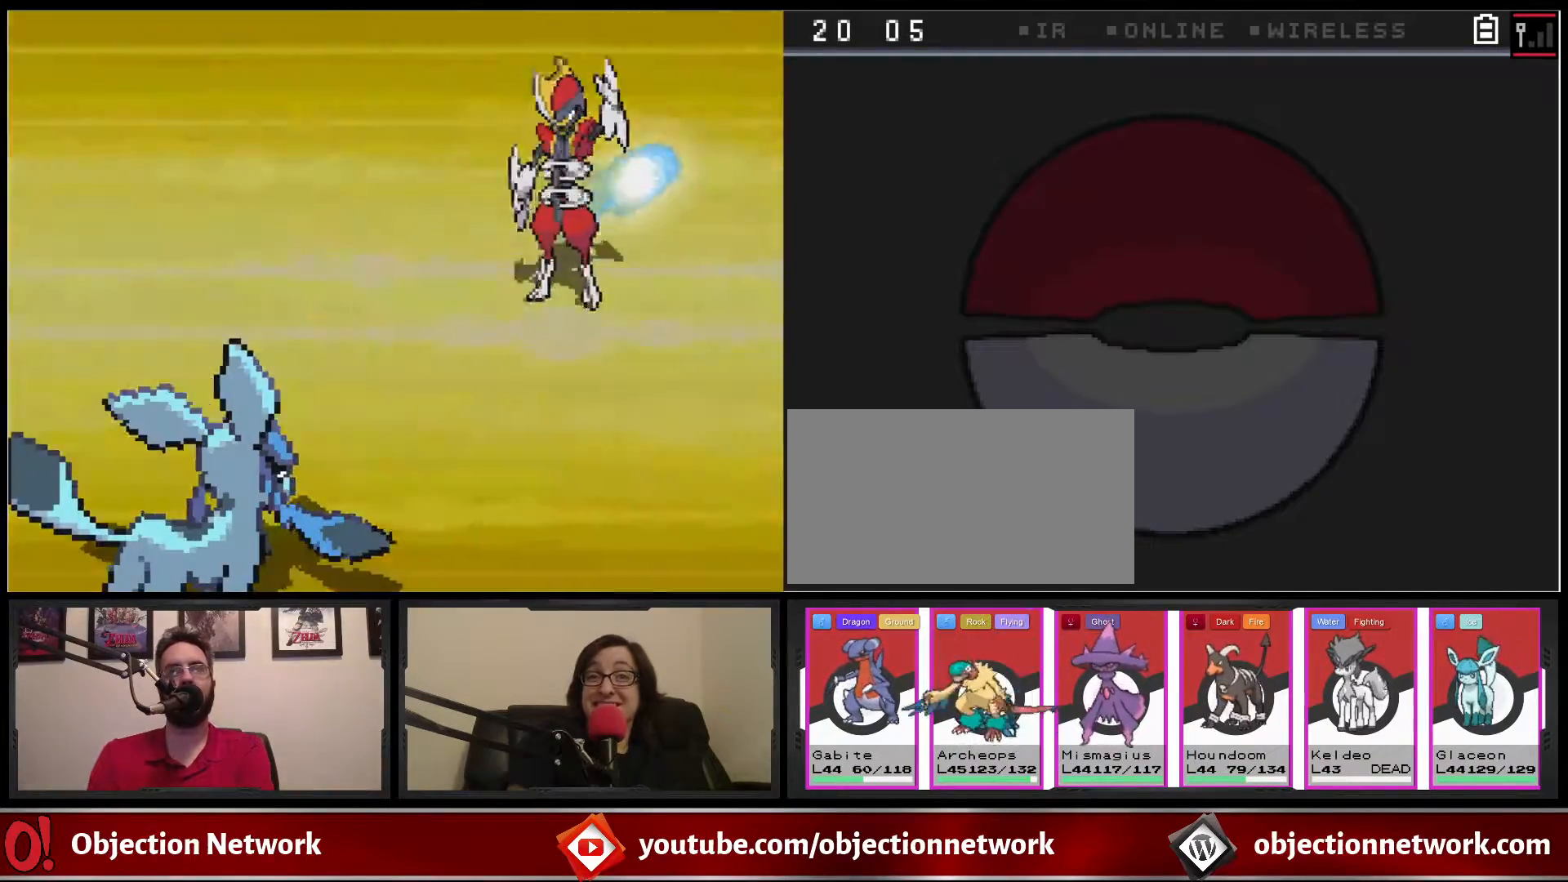
{"dt_ms": 500, "buttons": [], "events": [[33, "A", "up"], [167, "A", "down"], [267, "A", "up"]]}
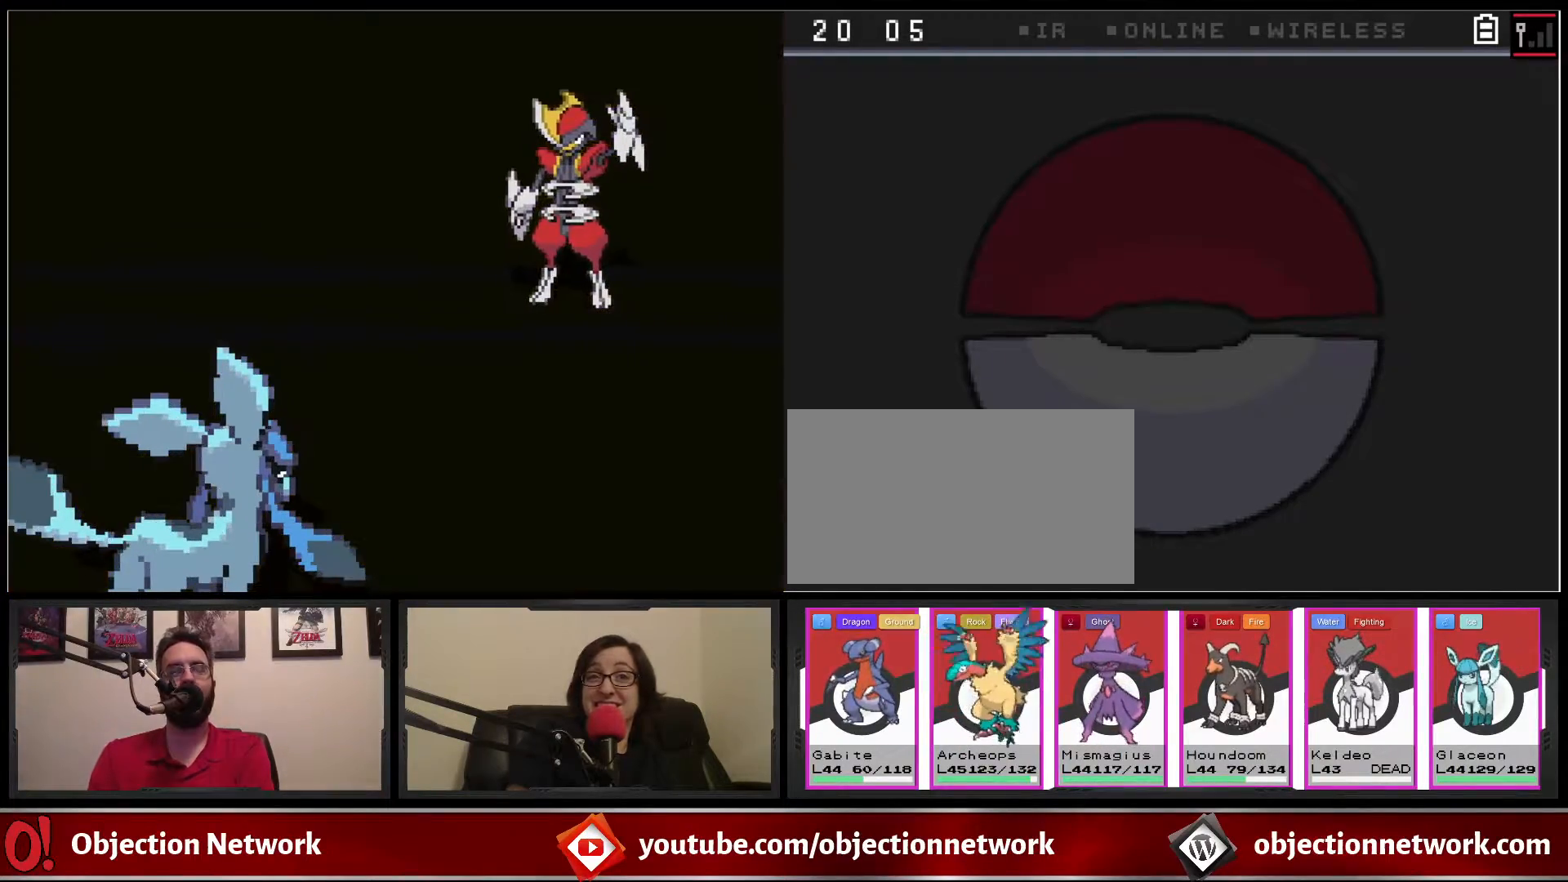
{"dt_ms": 500, "buttons": [], "events": []}
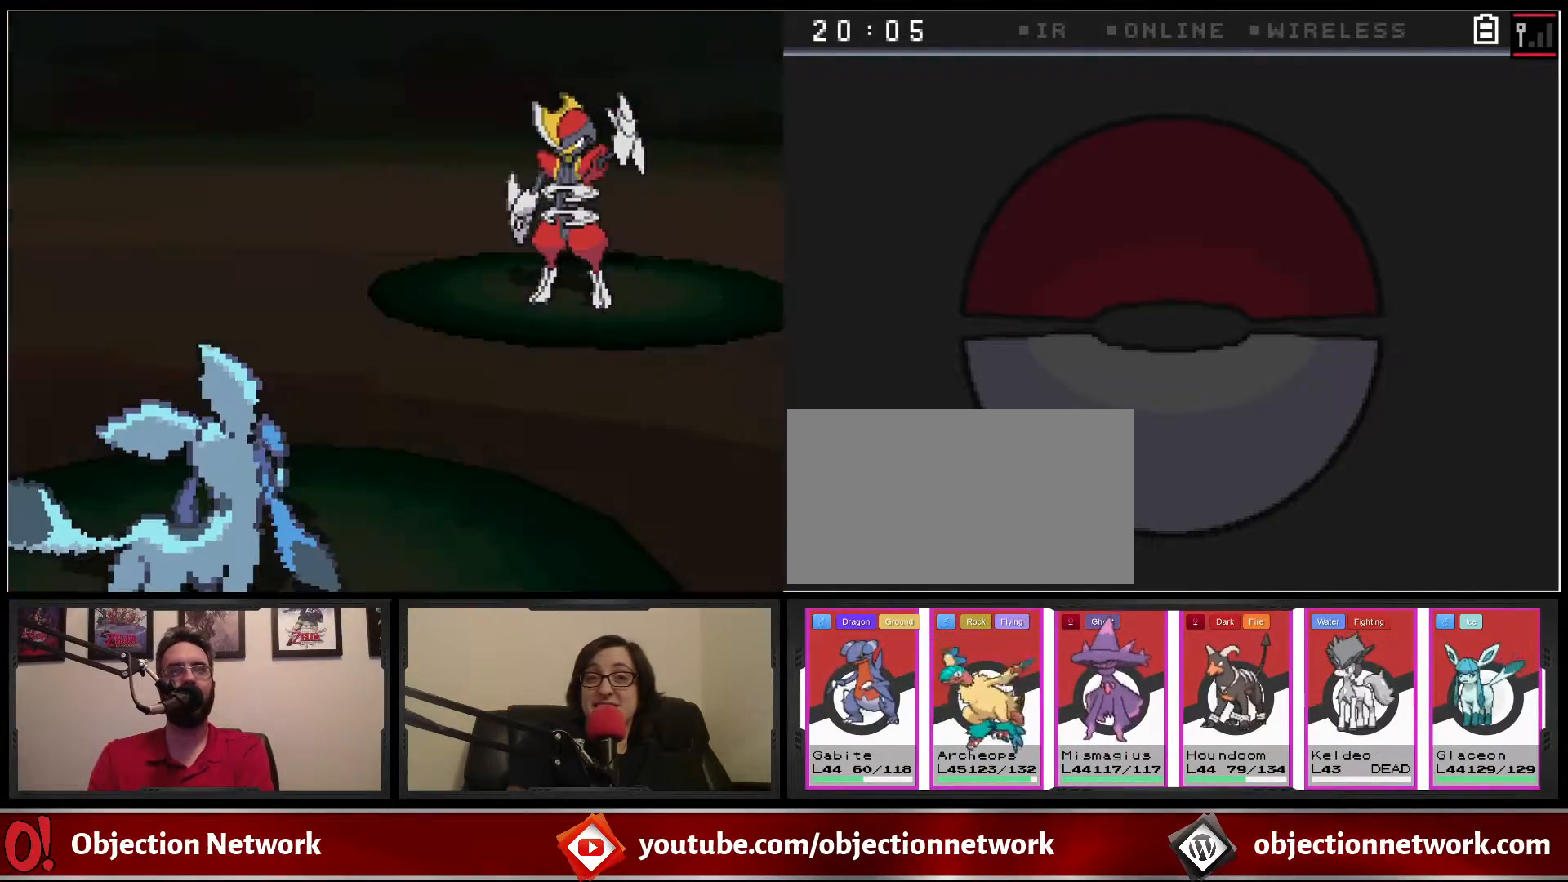
{"dt_ms": 500, "buttons": [], "events": []}
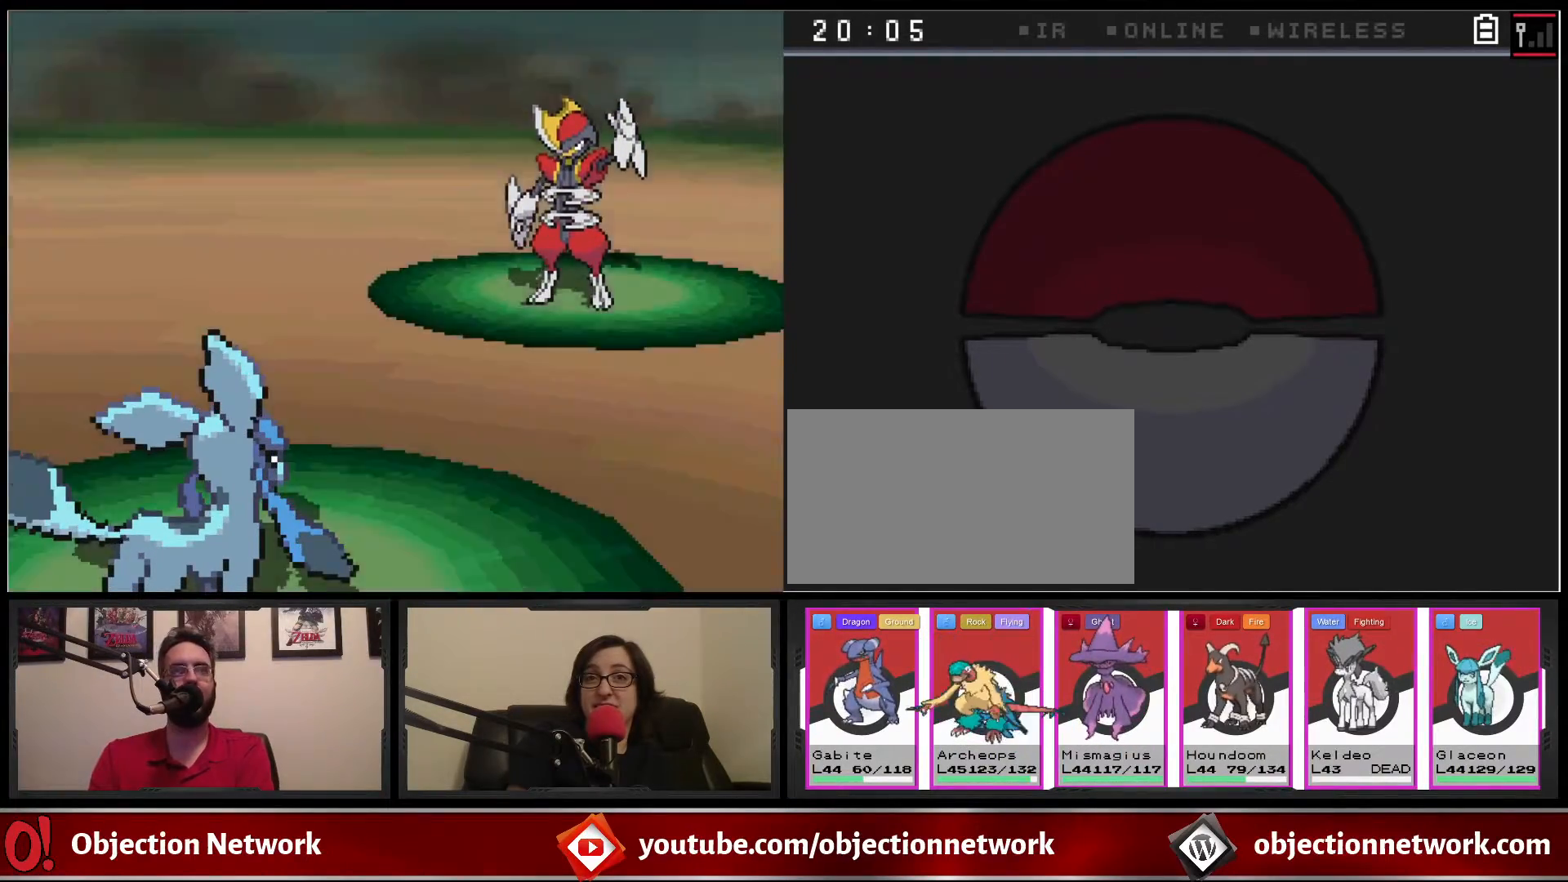
{"dt_ms": 500, "buttons": [], "events": []}
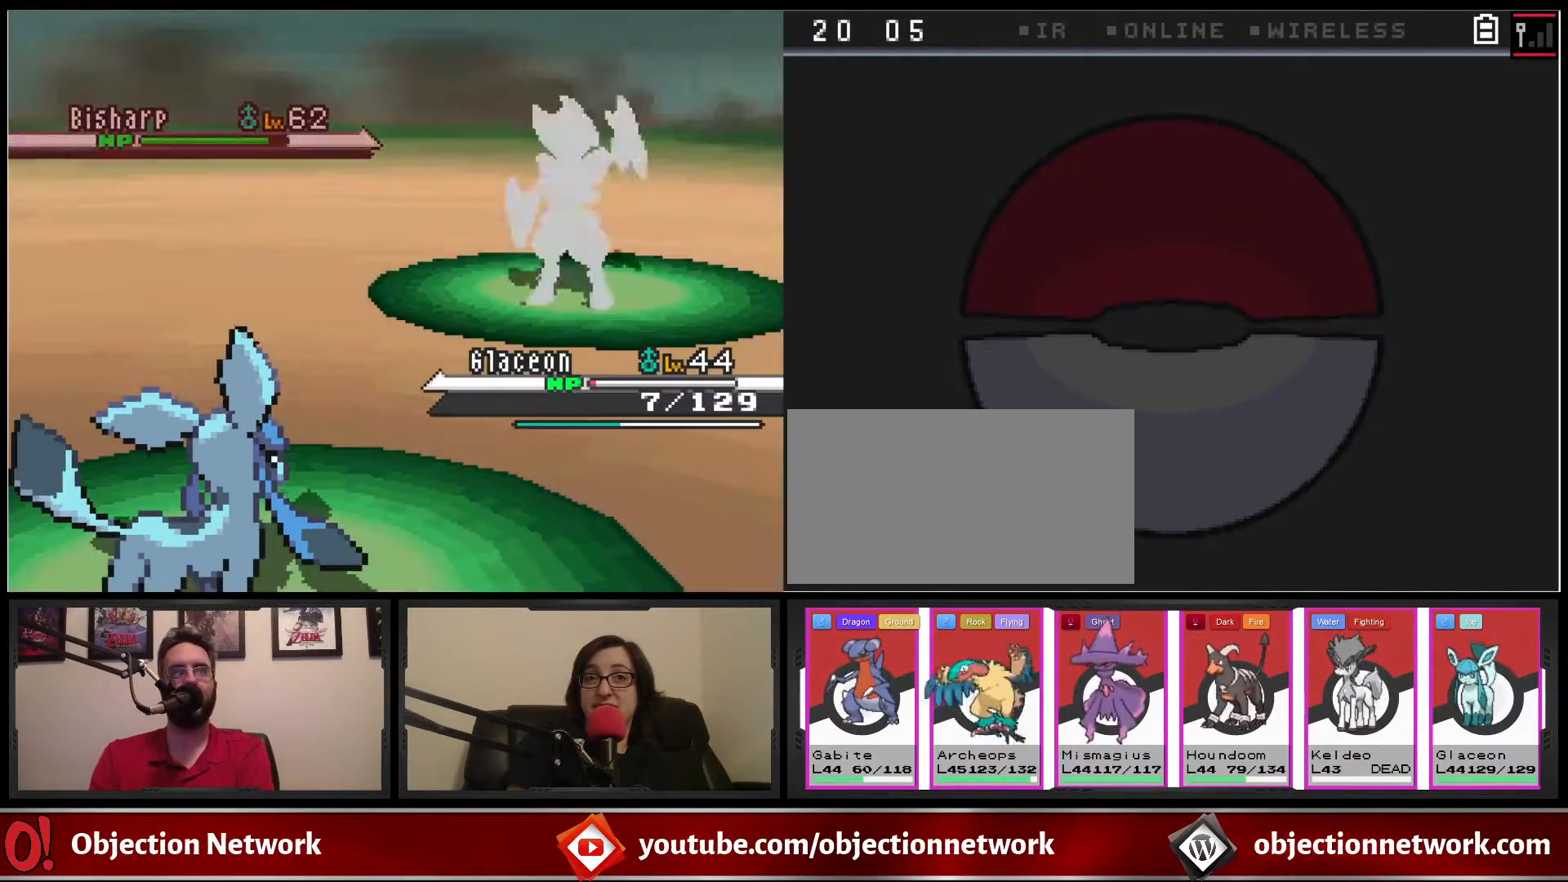
{"dt_ms": 500, "buttons": [], "events": []}
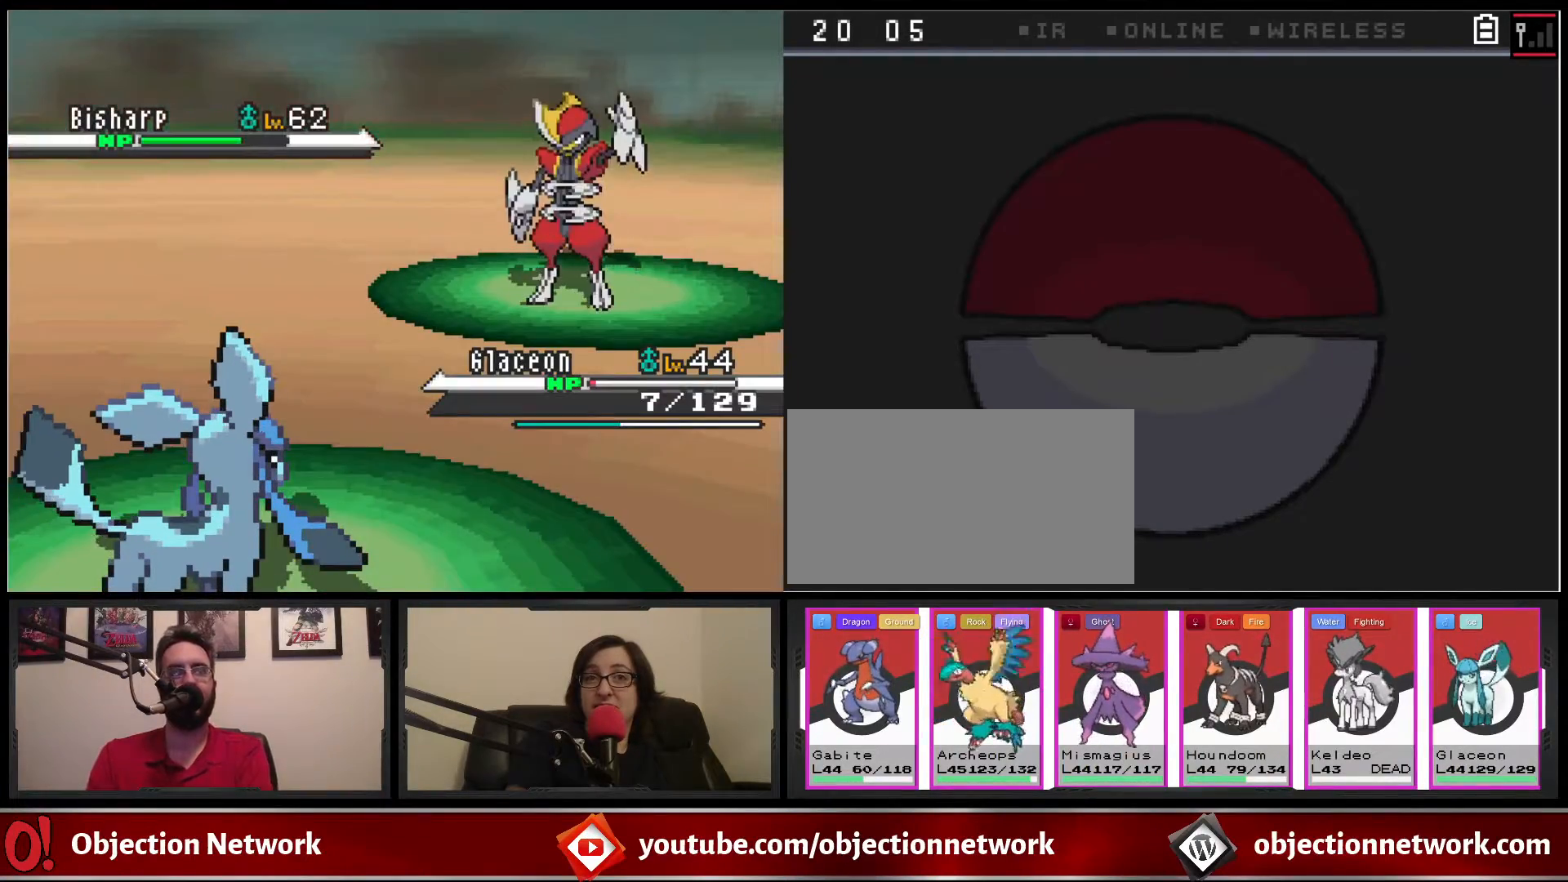
{"dt_ms": 500, "buttons": [], "events": []}
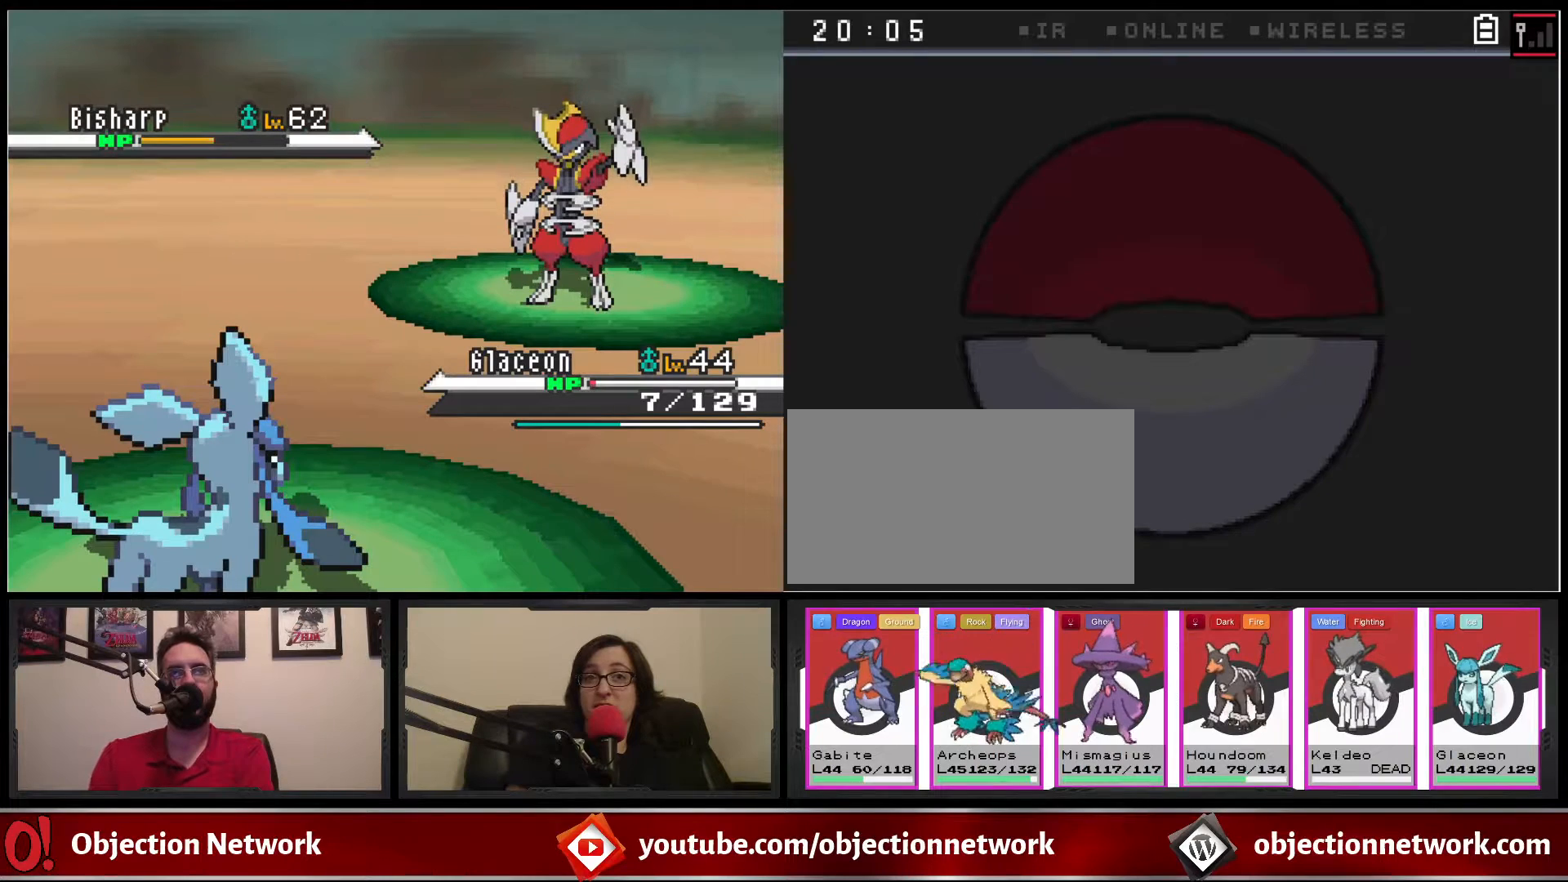
{"dt_ms": 500, "buttons": [], "events": []}
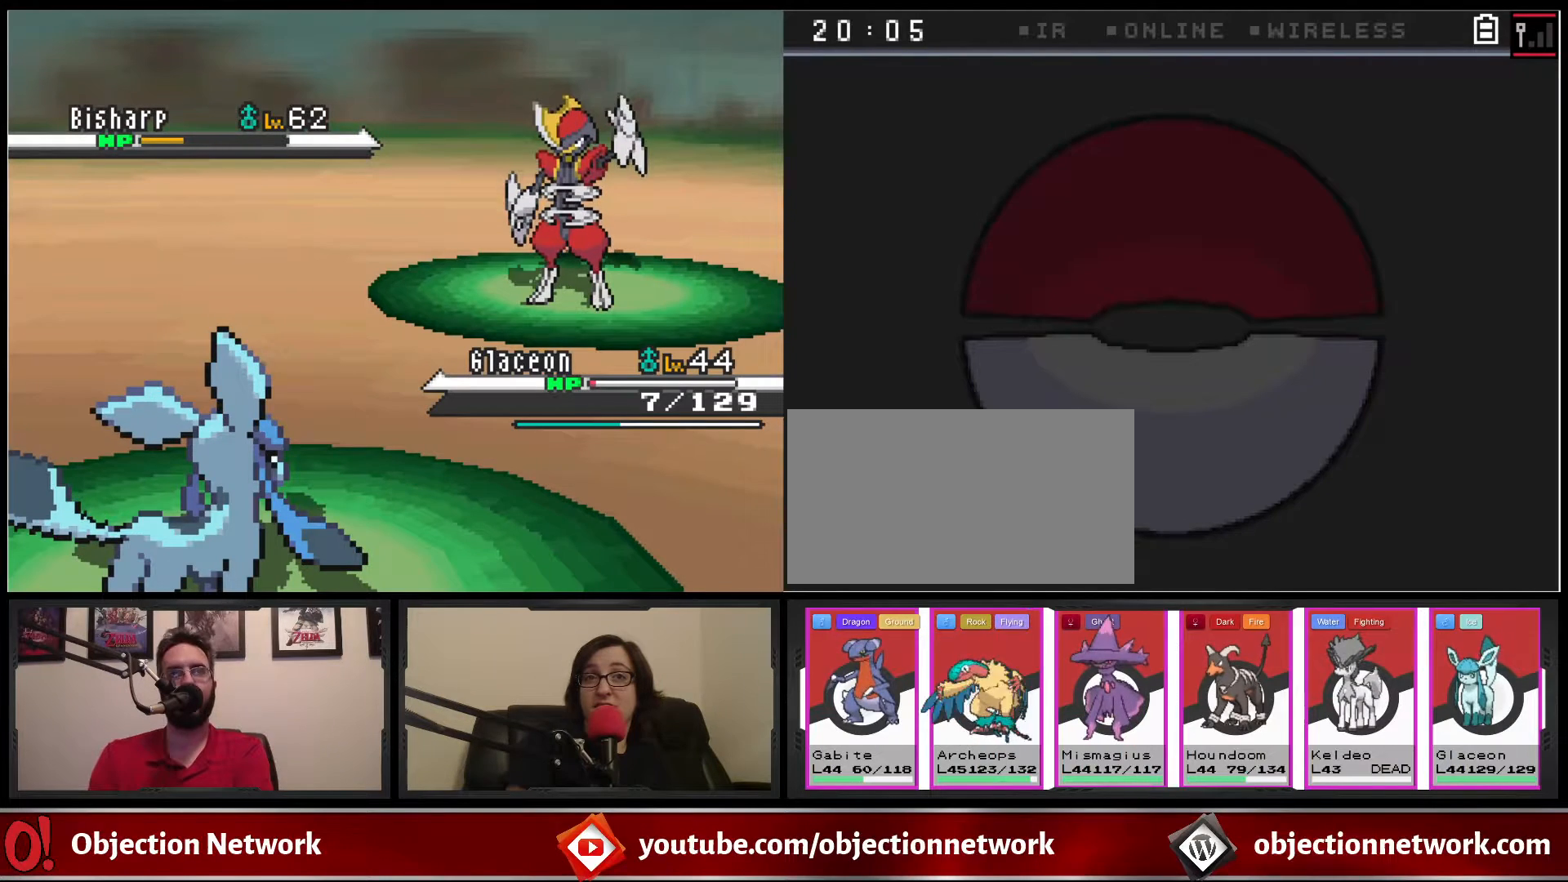
{"dt_ms": 500, "buttons": [], "events": []}
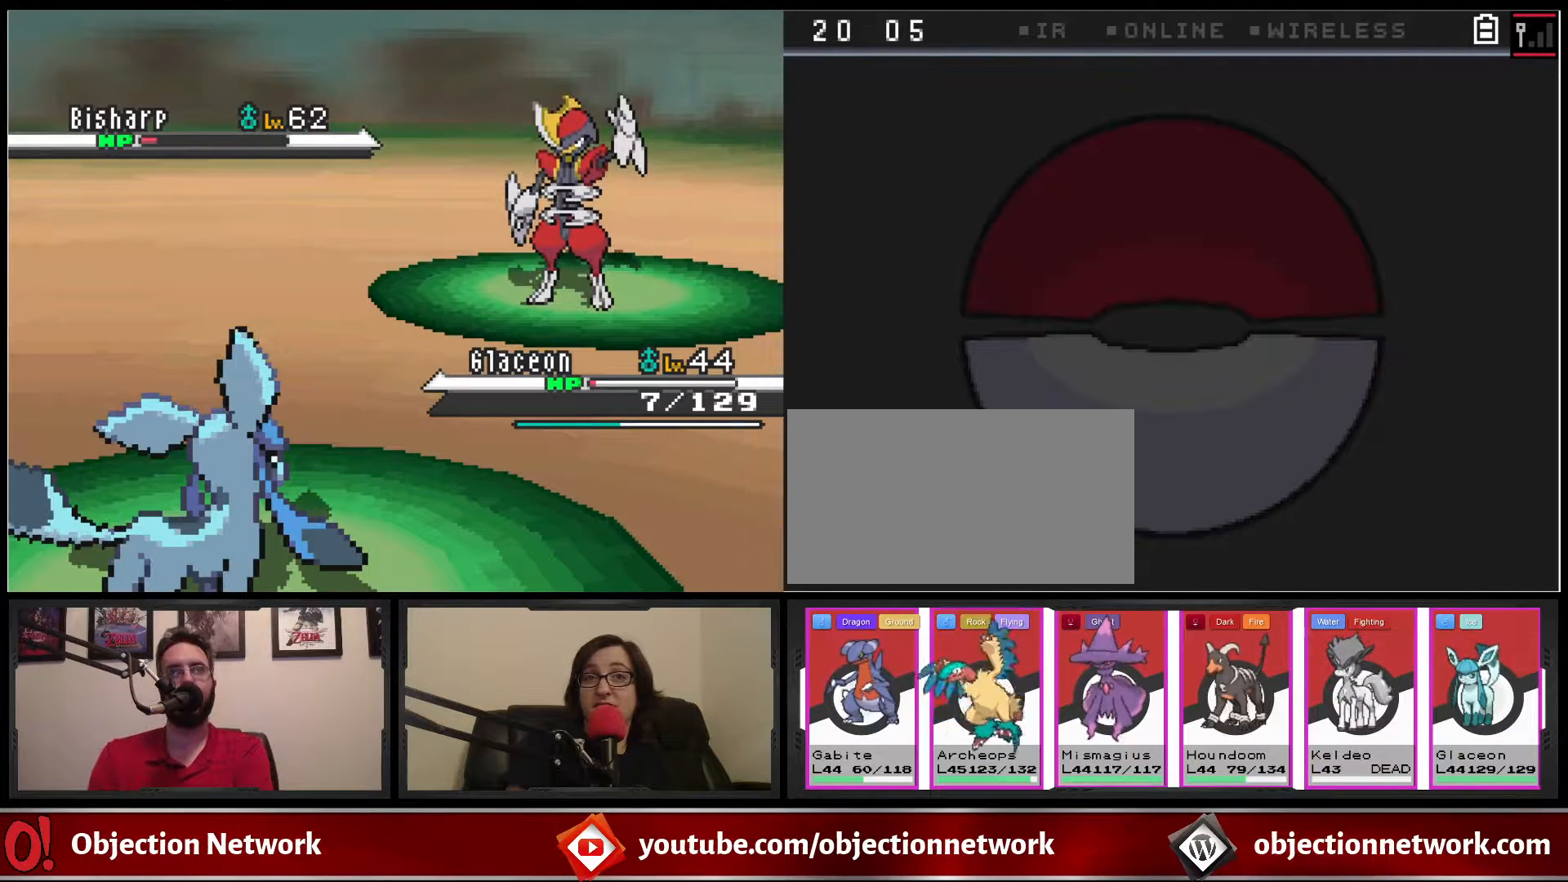
{"dt_ms": 500, "buttons": [], "events": []}
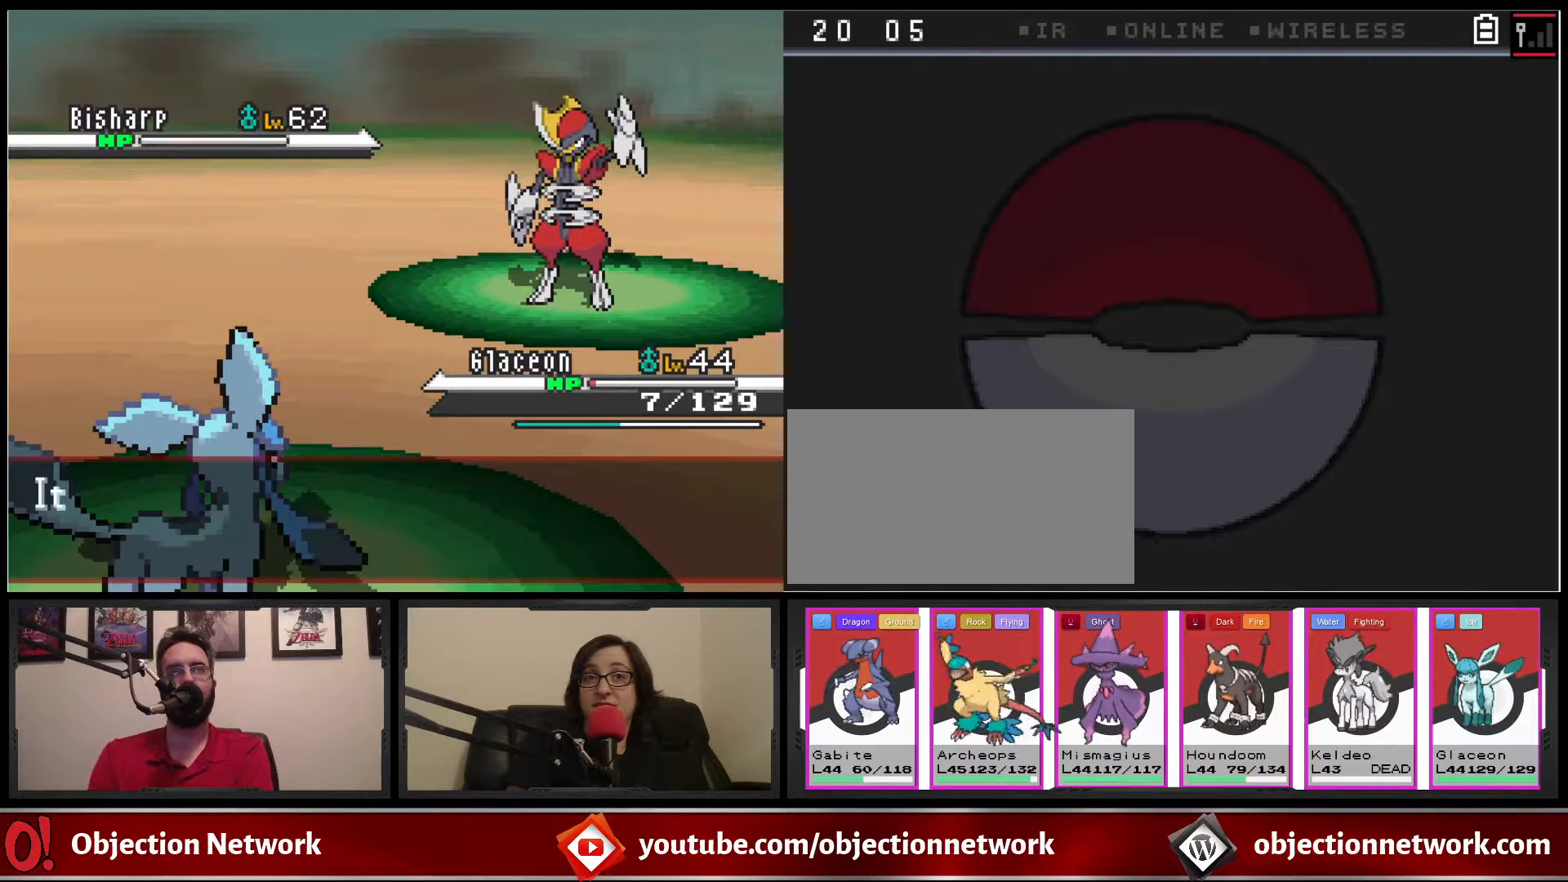
{"dt_ms": 500, "buttons": [], "events": []}
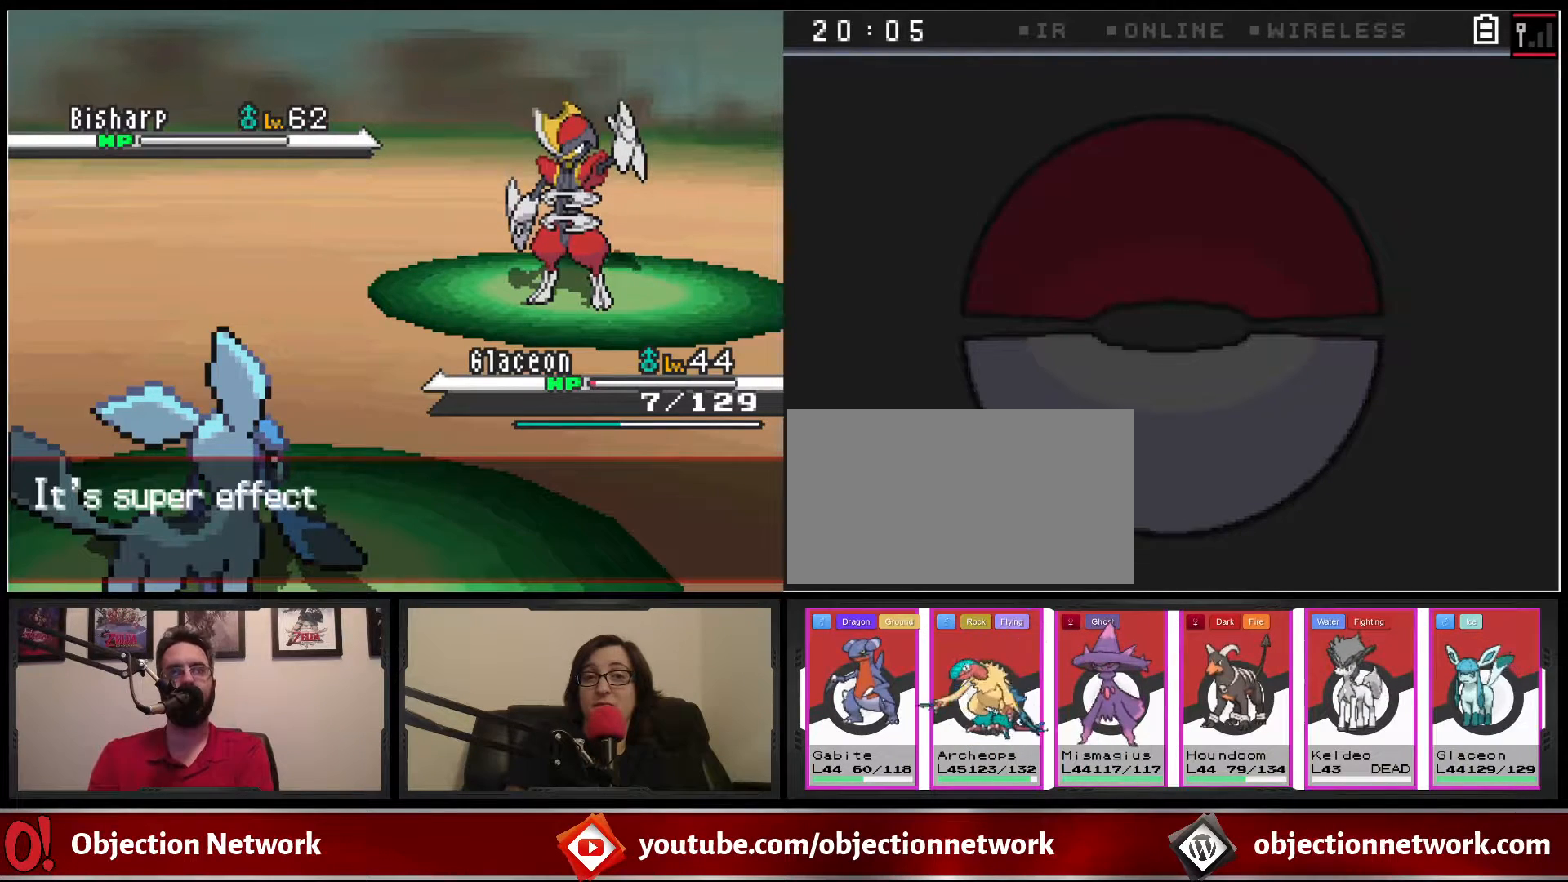
{"dt_ms": 500, "buttons": ["A"], "events": [[133, "A", "down"], [233, "A", "up"], [450, "A", "down"]]}
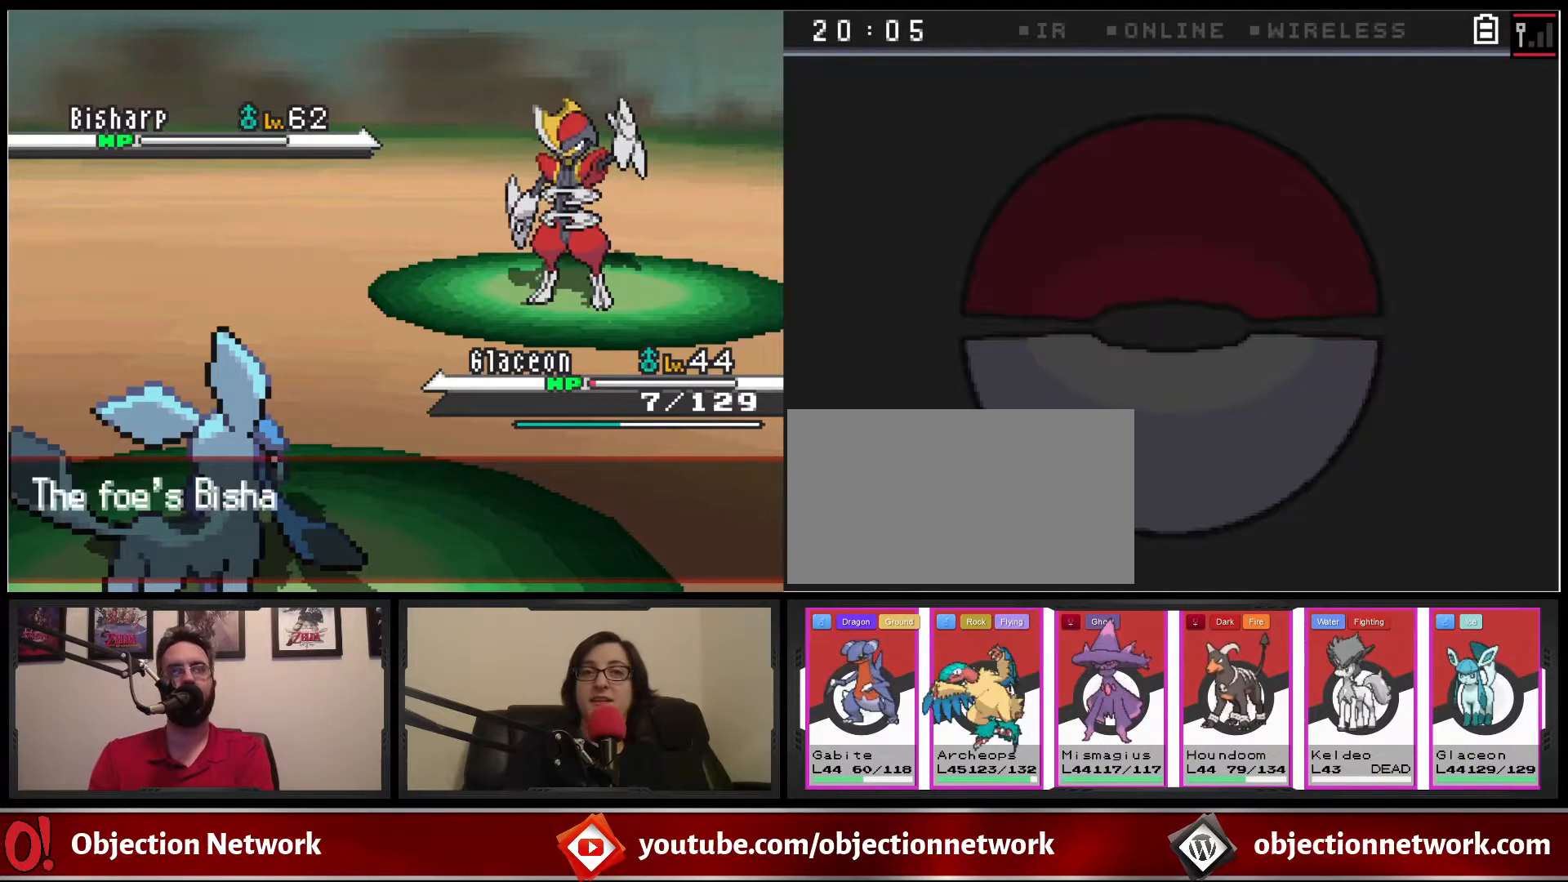
{"dt_ms": 500, "buttons": [], "events": [[100, "A", "up"], [267, "A", "down"], [383, "A", "up"]]}
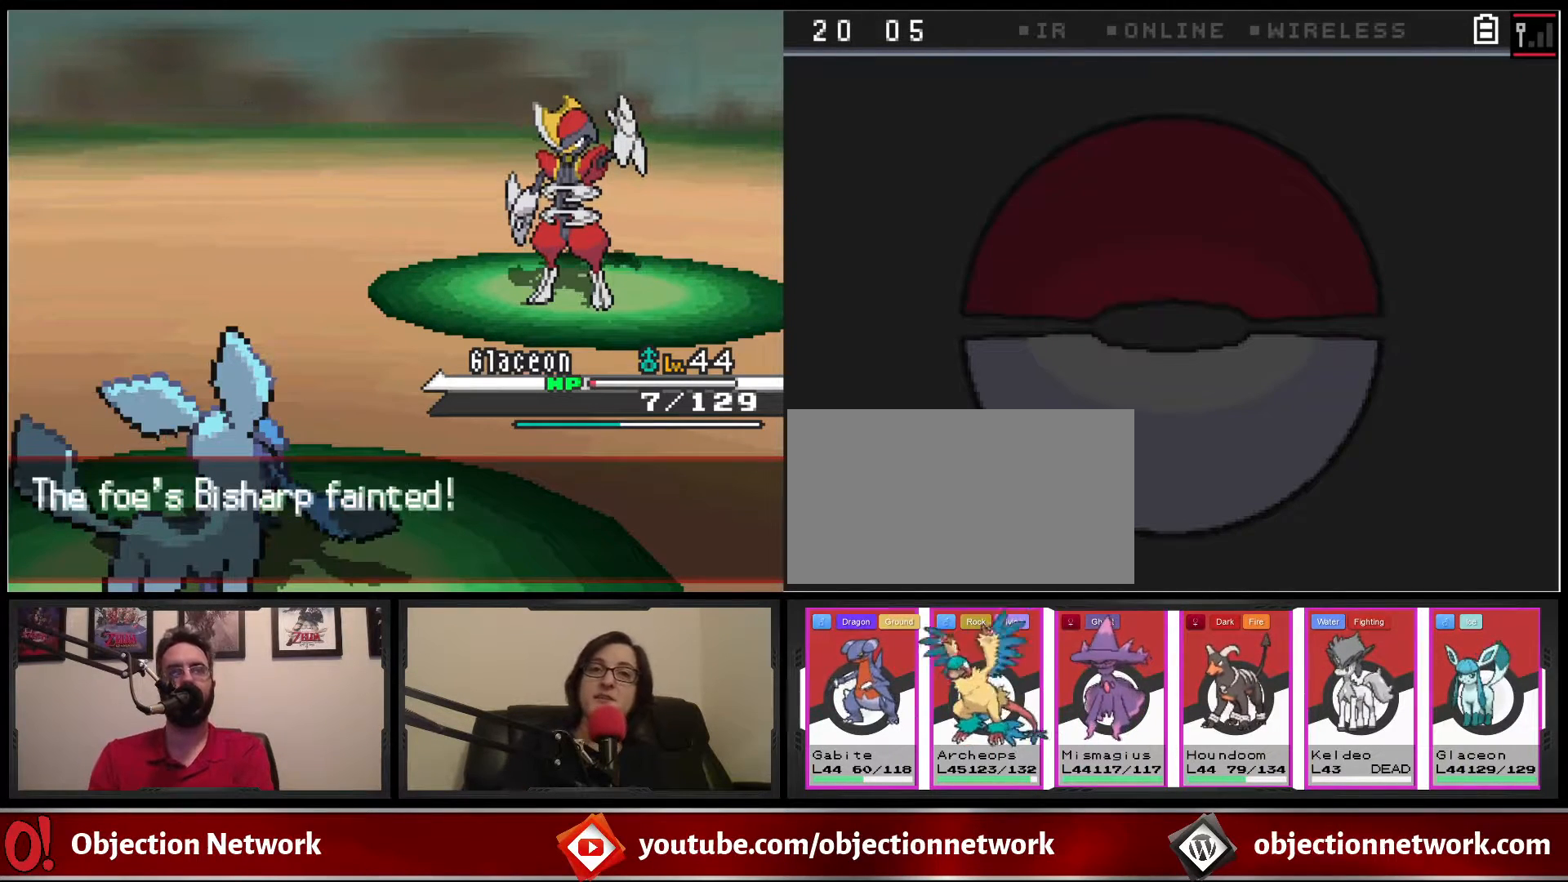
{"dt_ms": 500, "buttons": ["A"], "events": [[133, "A", "down"], [233, "A", "up"], [450, "A", "down"]]}
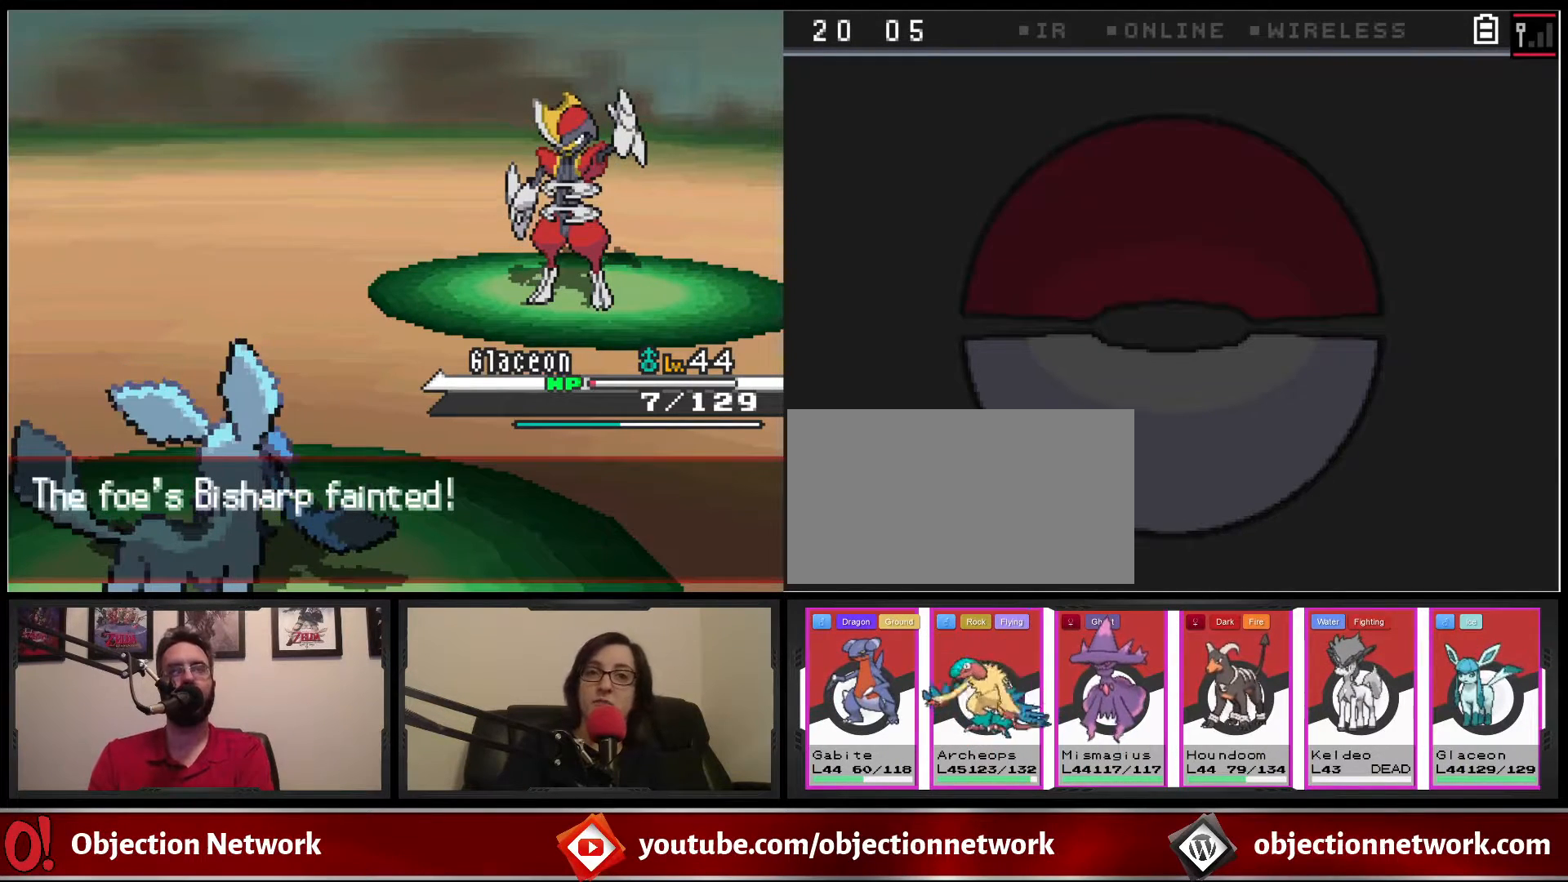
{"dt_ms": 500, "buttons": [], "events": [[67, "A", "up"], [333, "A", "down"], [433, "A", "up"]]}
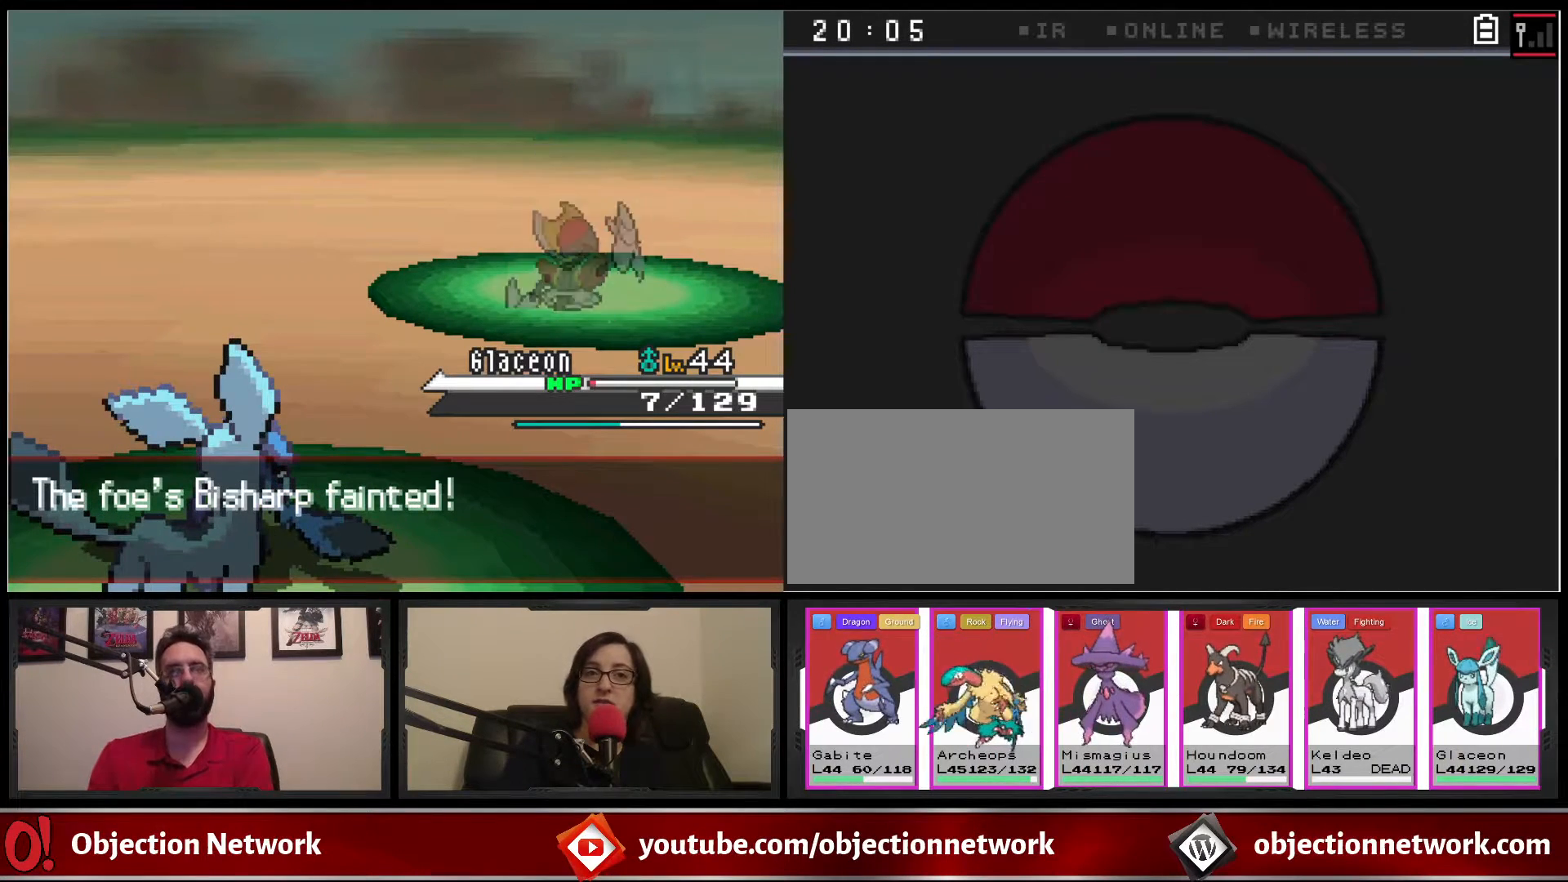
{"dt_ms": 500, "buttons": ["A"], "events": [[167, "A", "down"], [300, "A", "up"], [500, "A", "down"]]}
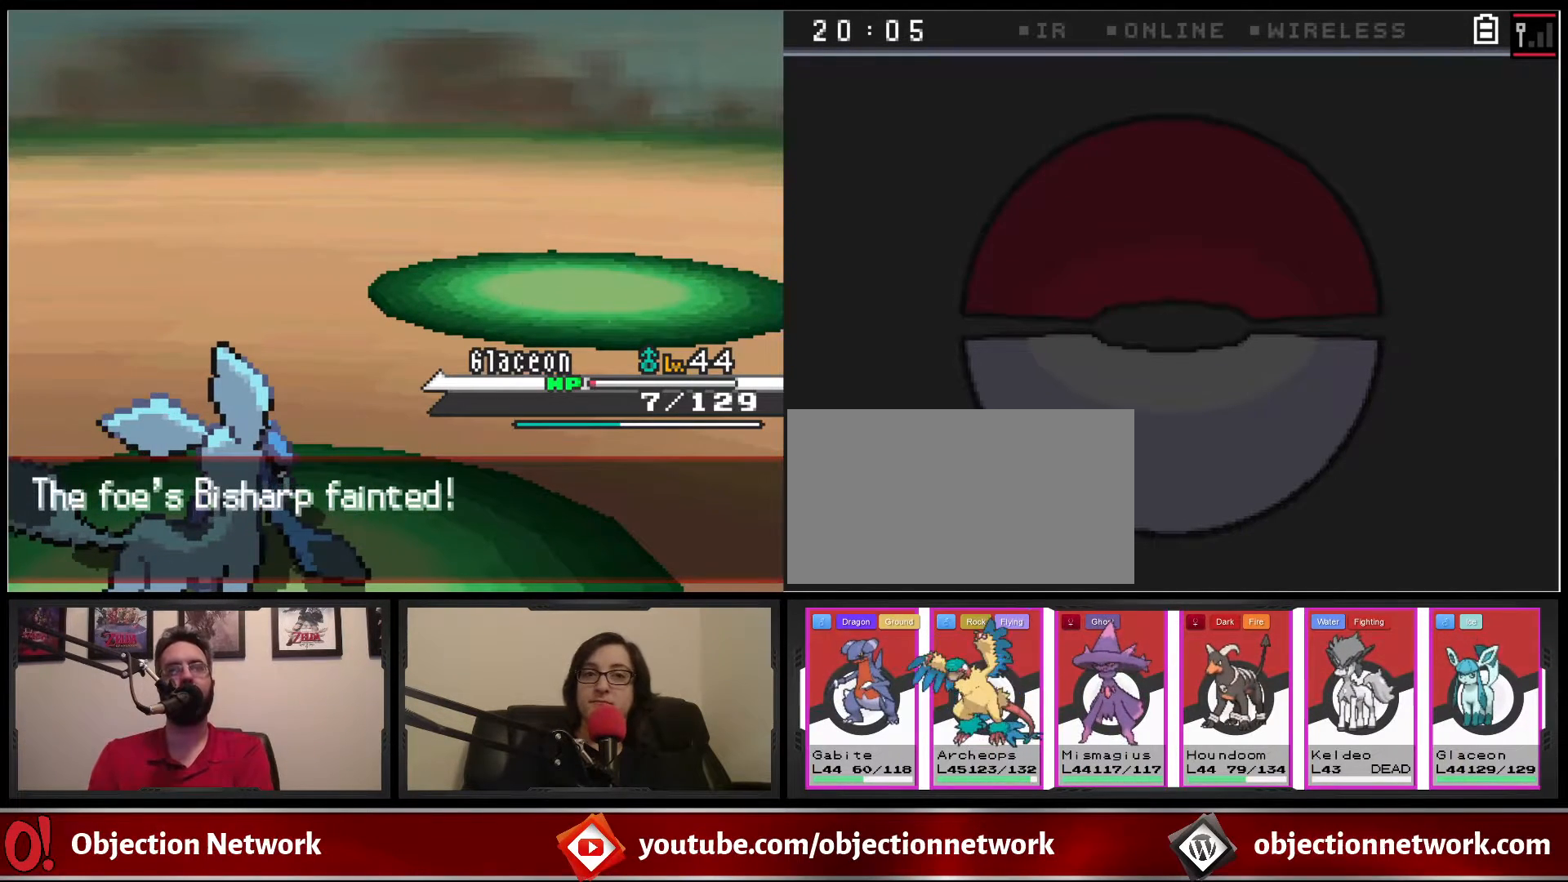
{"dt_ms": 500, "buttons": [], "events": [[117, "A", "up"], [333, "A", "down"], [450, "A", "up"]]}
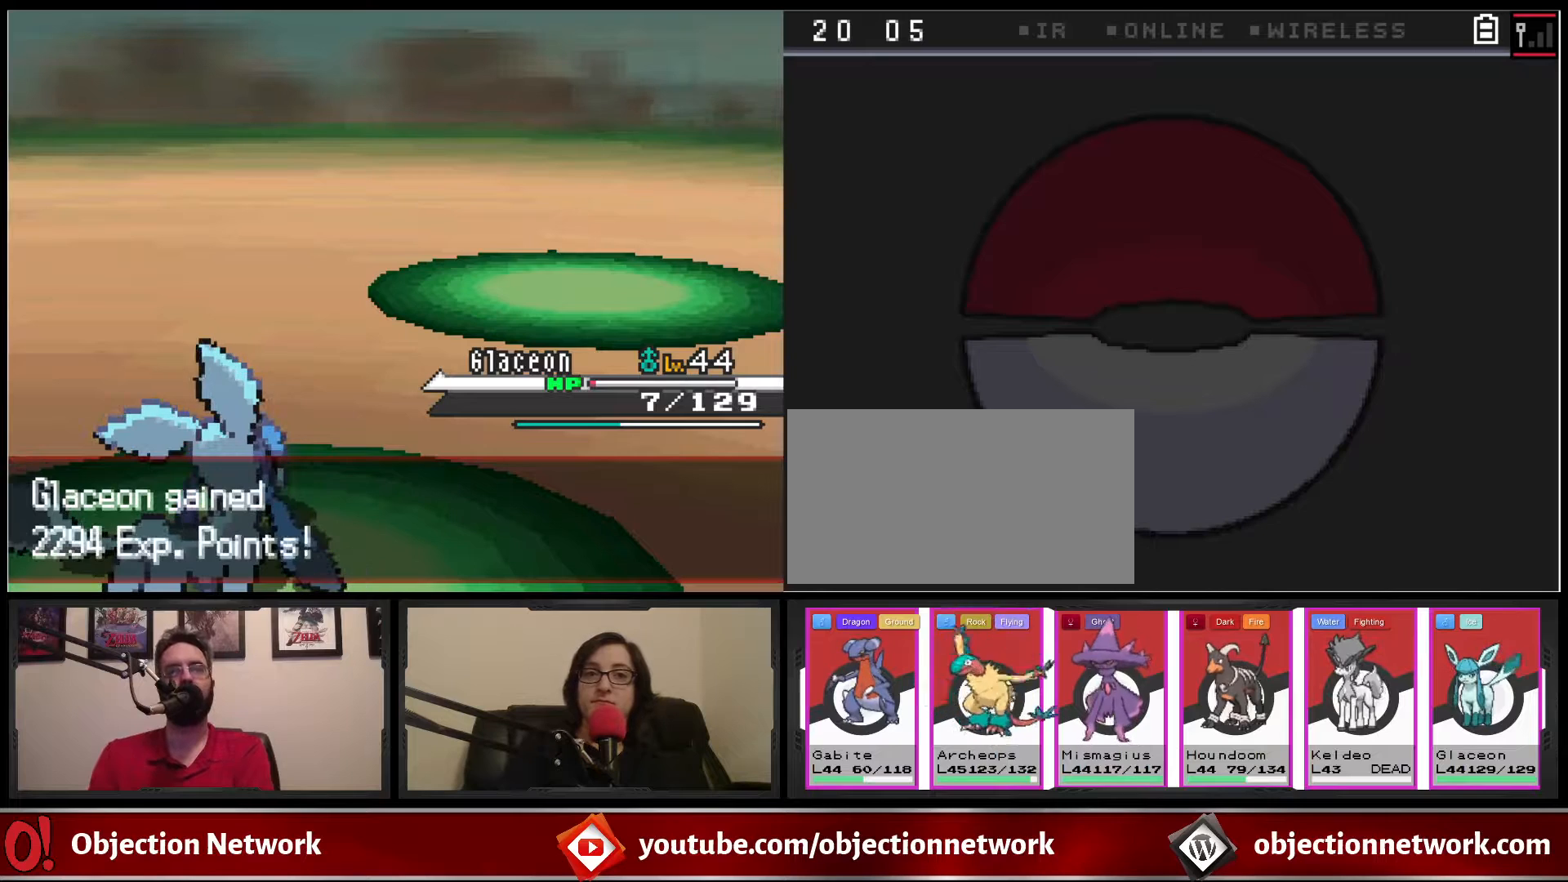
{"dt_ms": 500, "buttons": [], "events": [[133, "A", "down"], [267, "A", "up"]]}
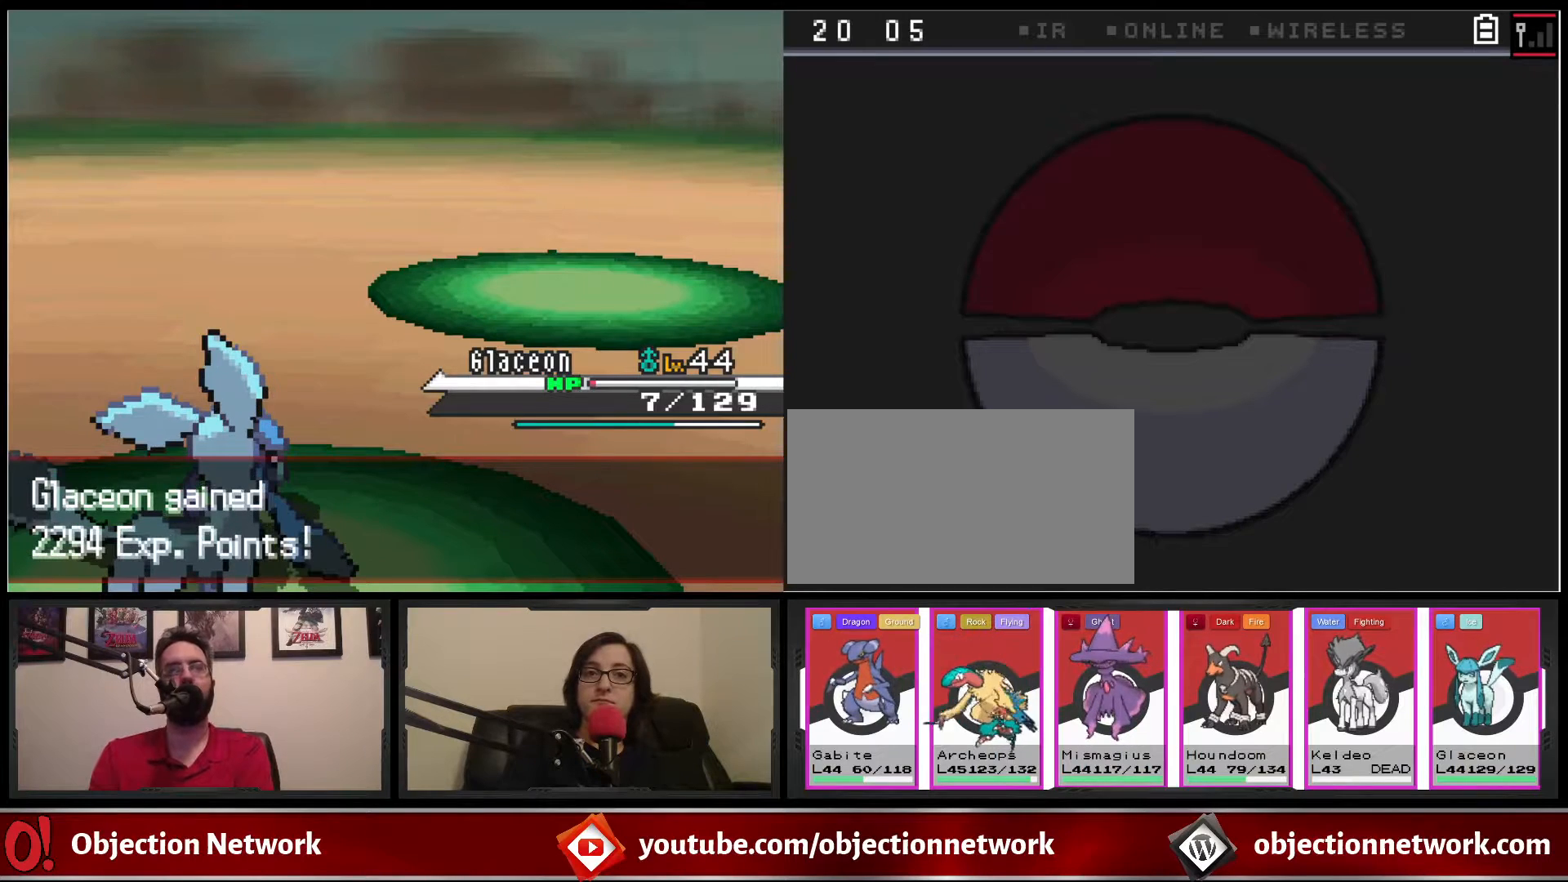
{"dt_ms": 500, "buttons": [], "events": []}
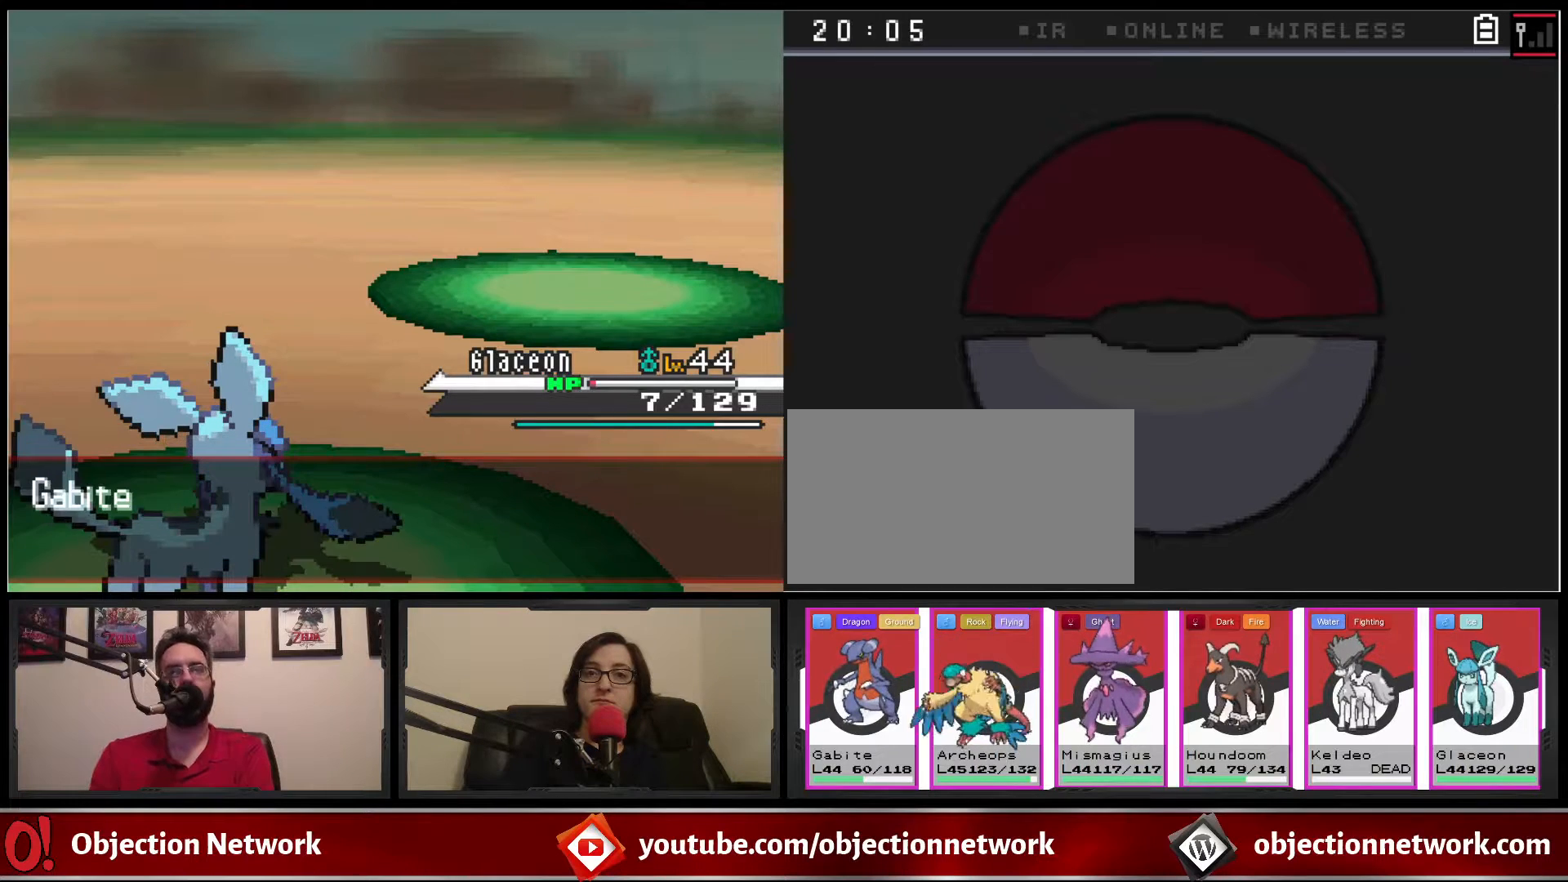
{"dt_ms": 500, "buttons": [], "events": []}